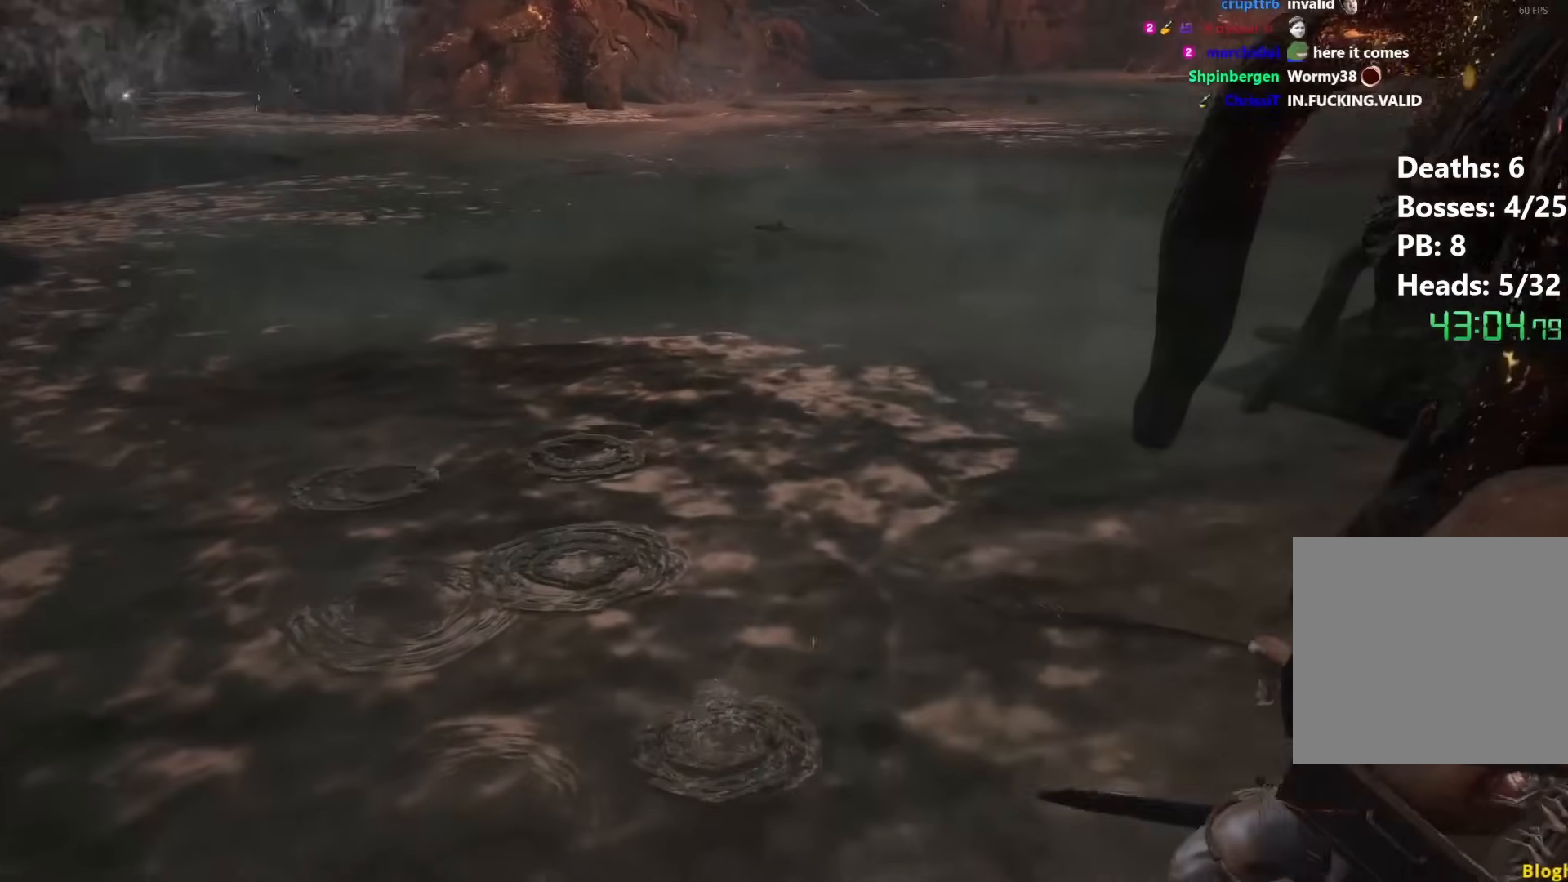
Gameplay with a controller (Xbox layout); each line is a JSON object with the inputs held at the frame after it. "events" lists button and stick changes between this image and that frame as [ms after this image, input, new state], when the widget could be followed in between.
{"buttons": [], "left_stick": "center", "right_stick": "left", "events": [[67, "B", "up"], [83, "left_stick", "center"], [250, "right_stick", "left"]]}
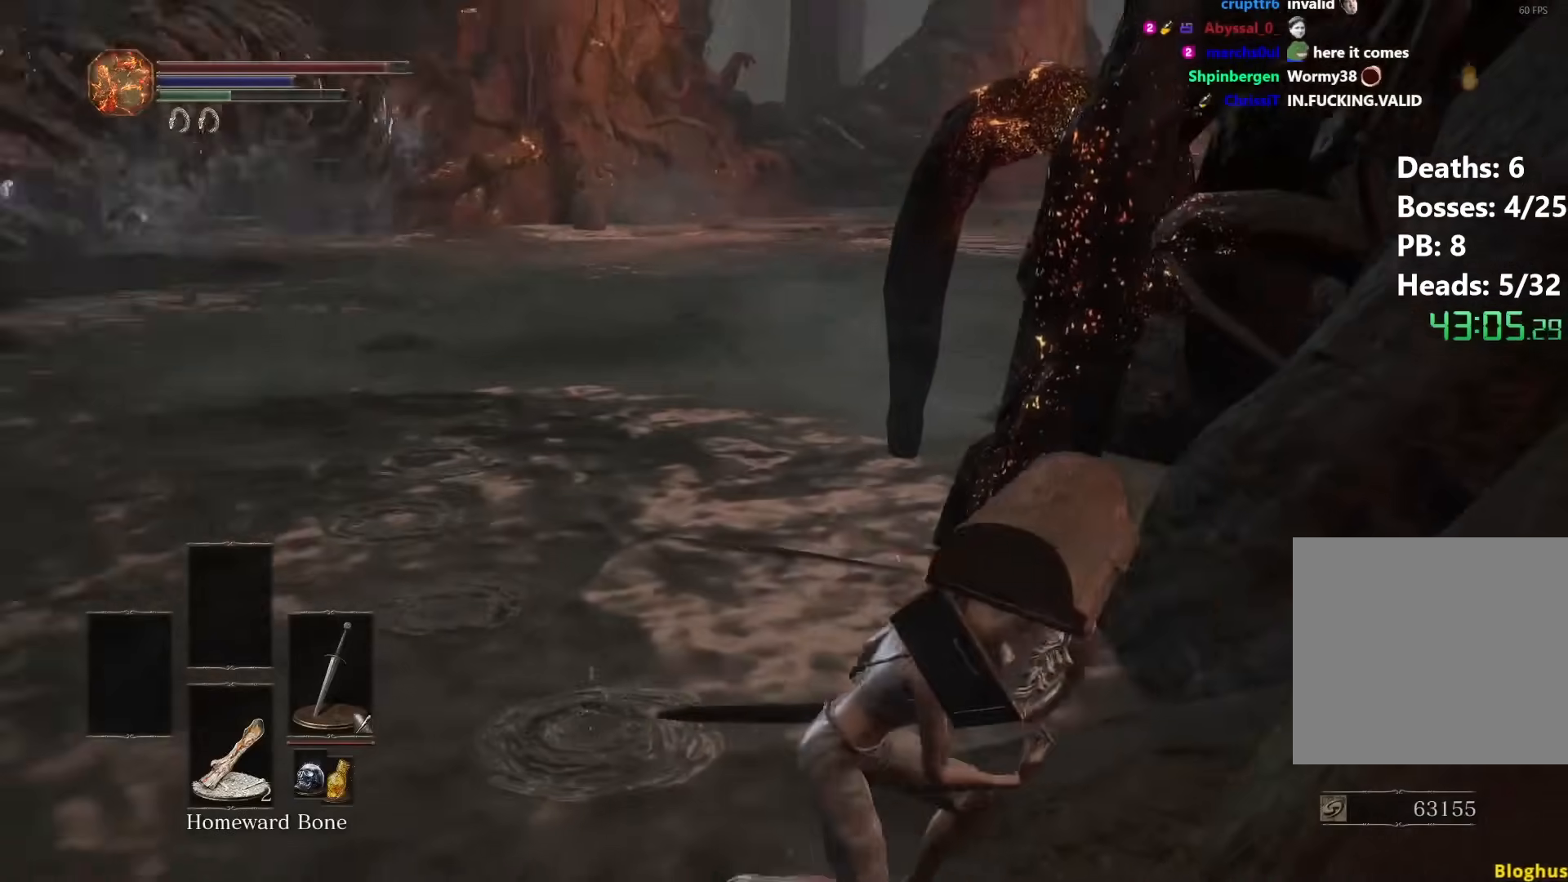
{"buttons": [], "left_stick": "center", "right_stick": "center", "events": [[267, "right_stick", "center"]]}
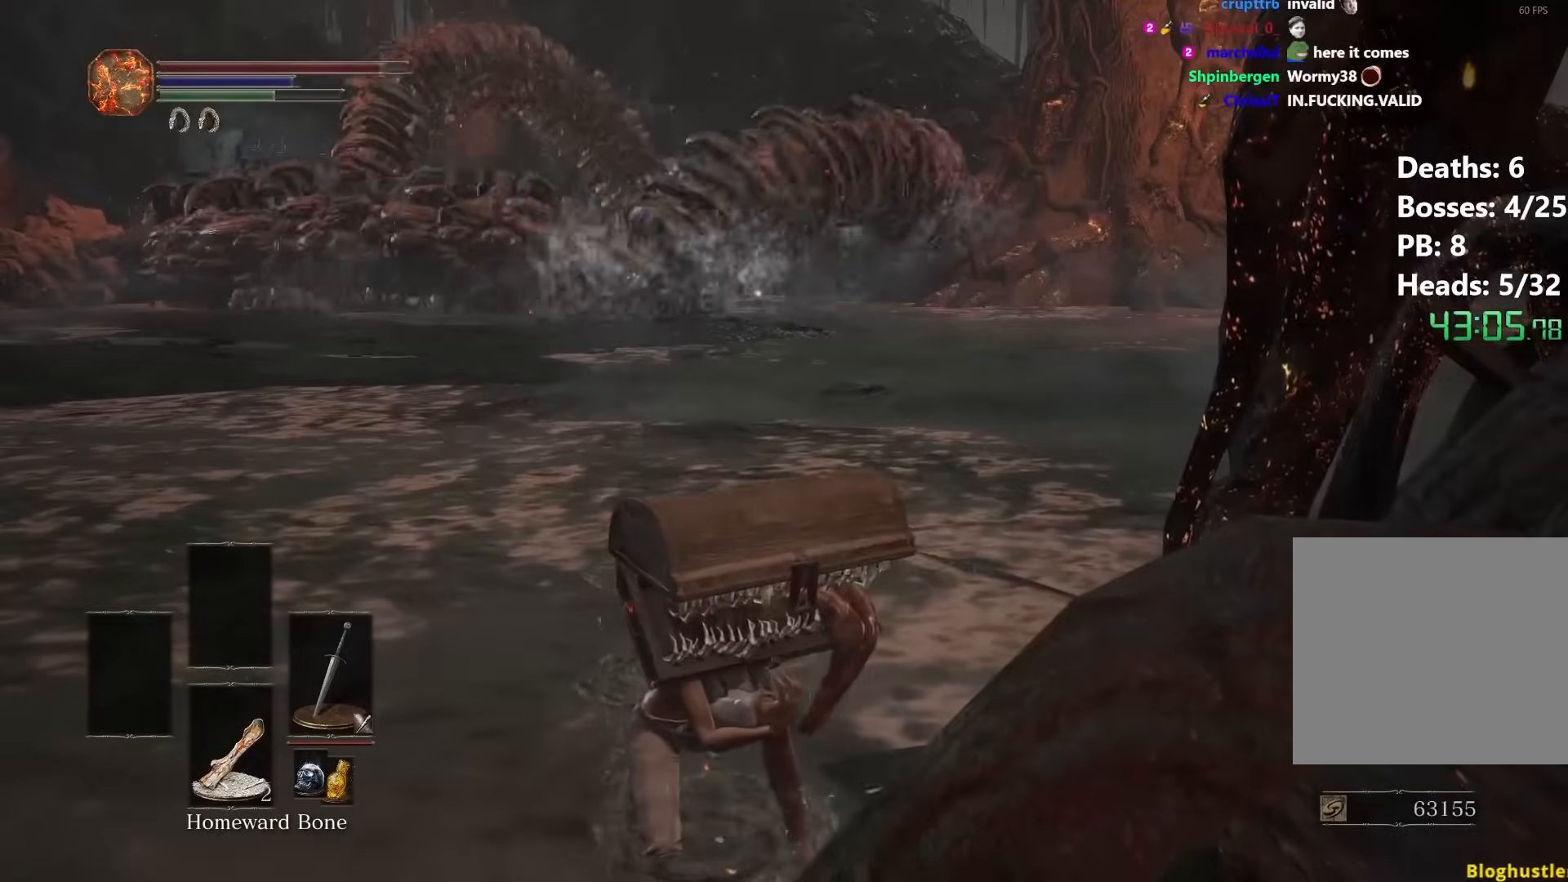
{"buttons": [], "left_stick": "center", "right_stick": "center", "events": []}
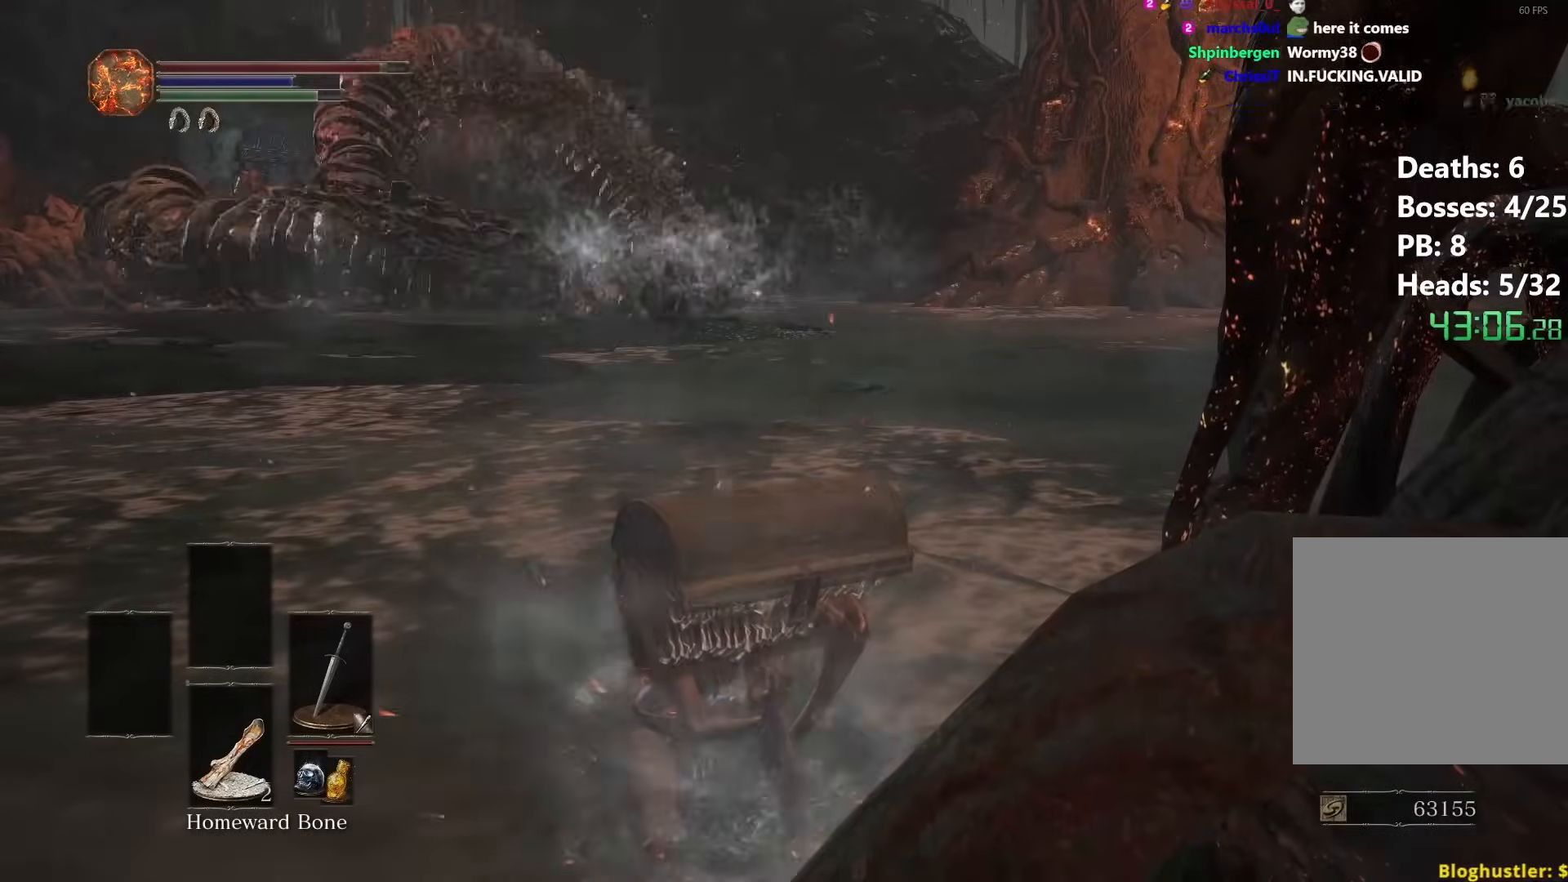
{"buttons": [], "left_stick": "center", "right_stick": "center", "events": []}
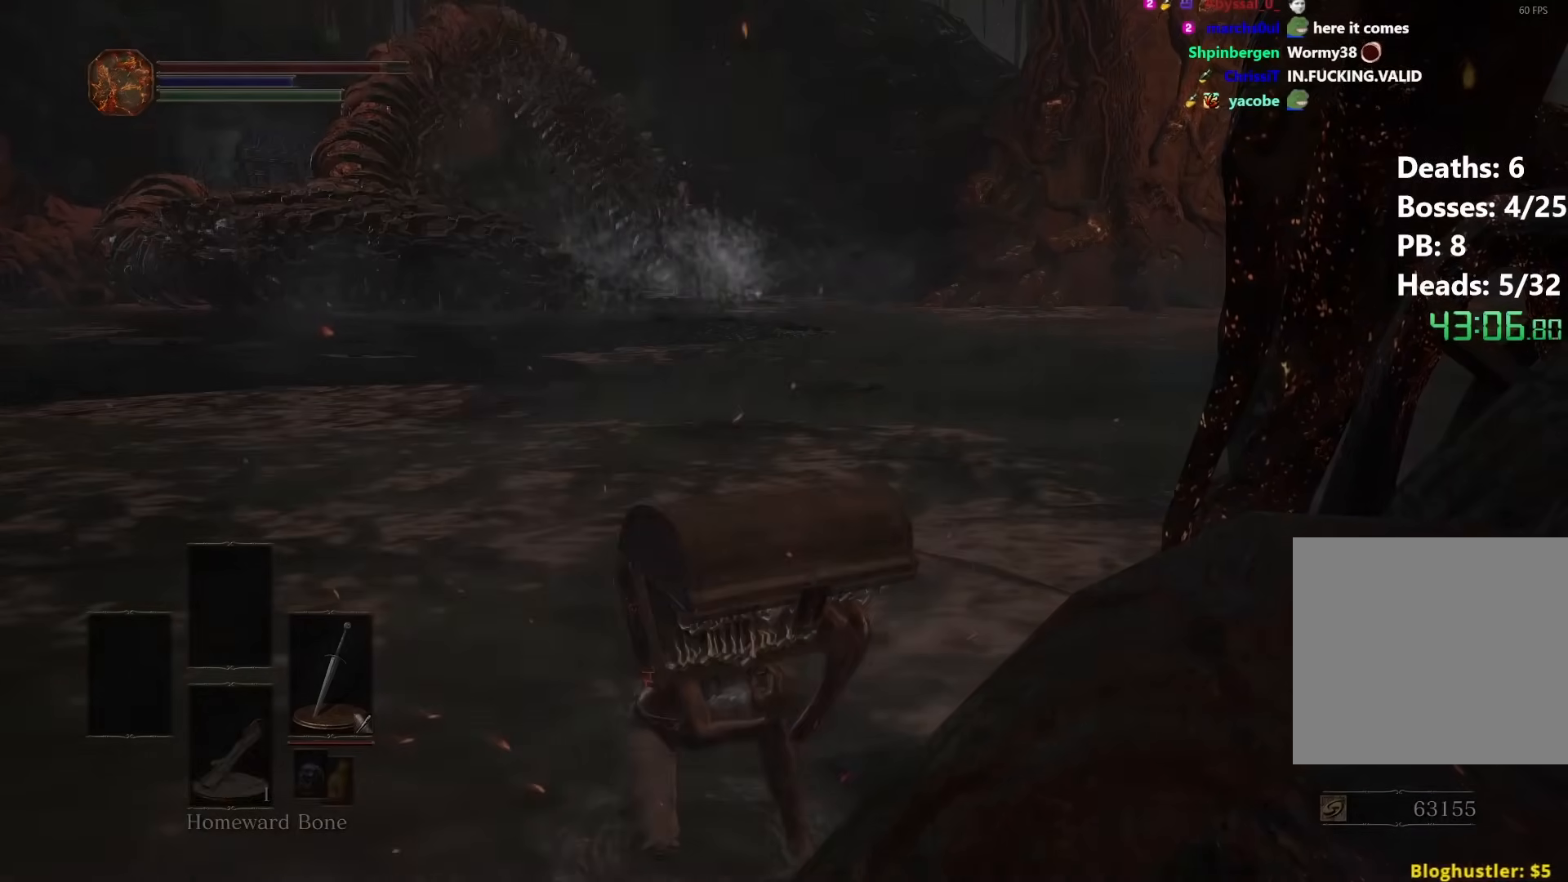
{"buttons": [], "left_stick": "center", "right_stick": "center", "events": []}
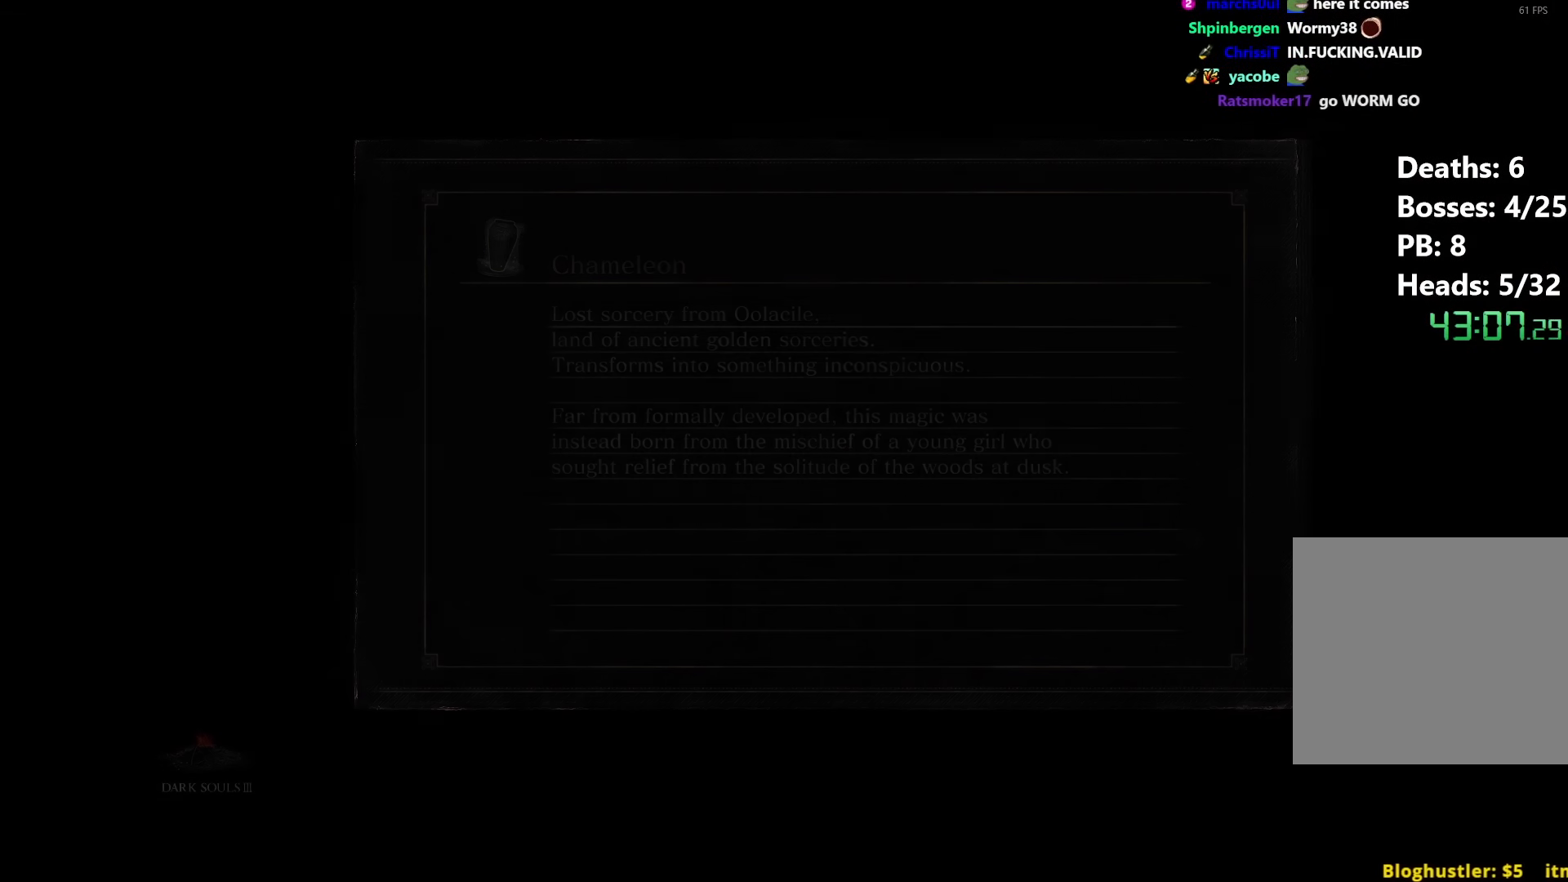
{"buttons": [], "left_stick": "center", "right_stick": "center", "events": []}
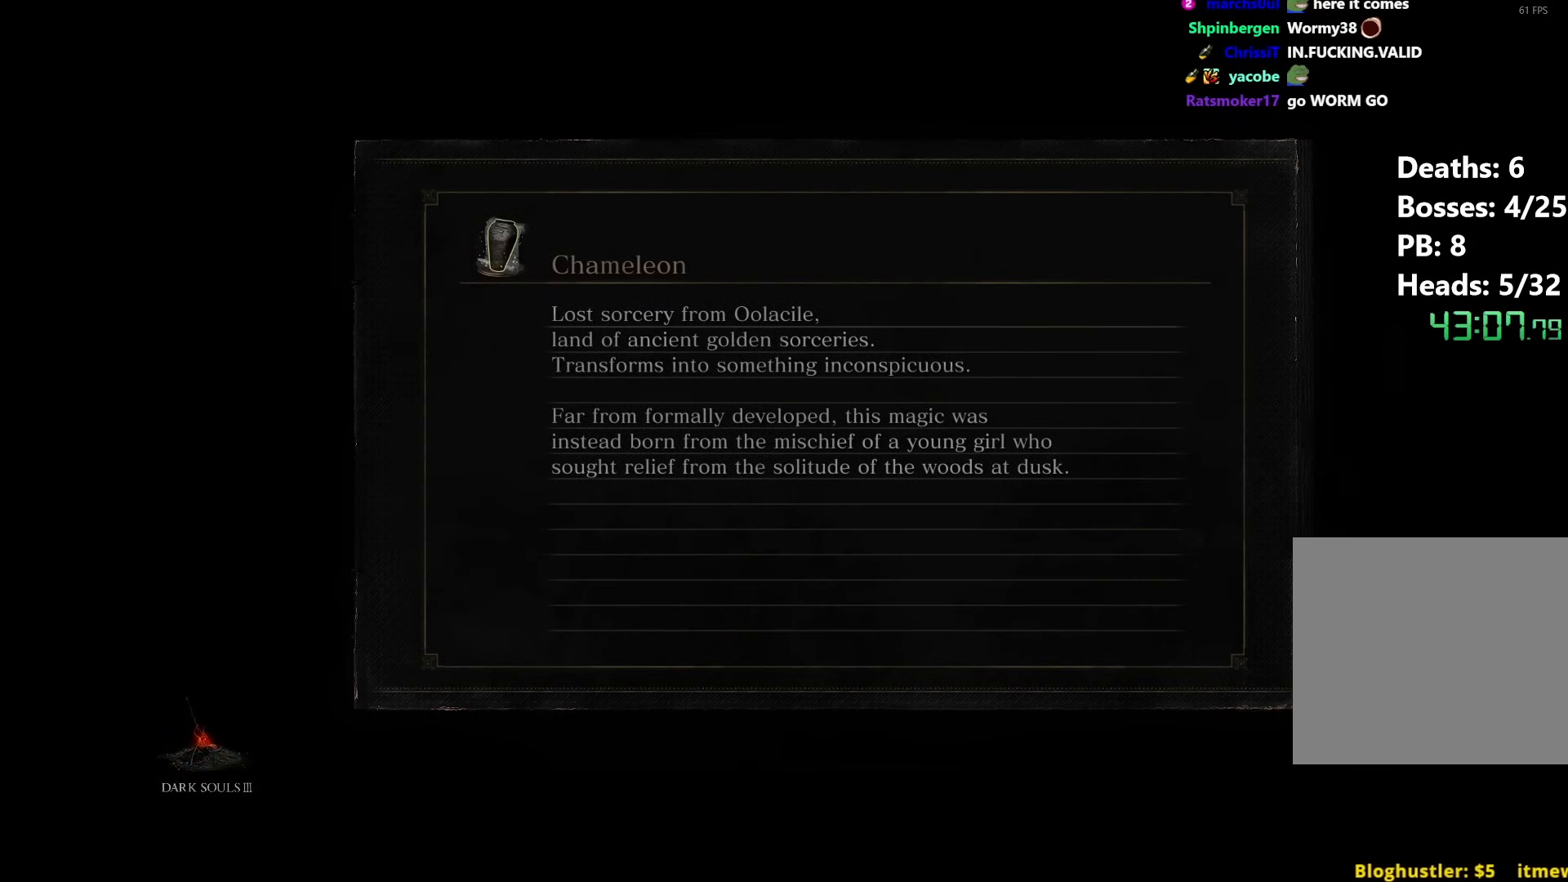
{"buttons": [], "left_stick": "center", "right_stick": "center", "events": []}
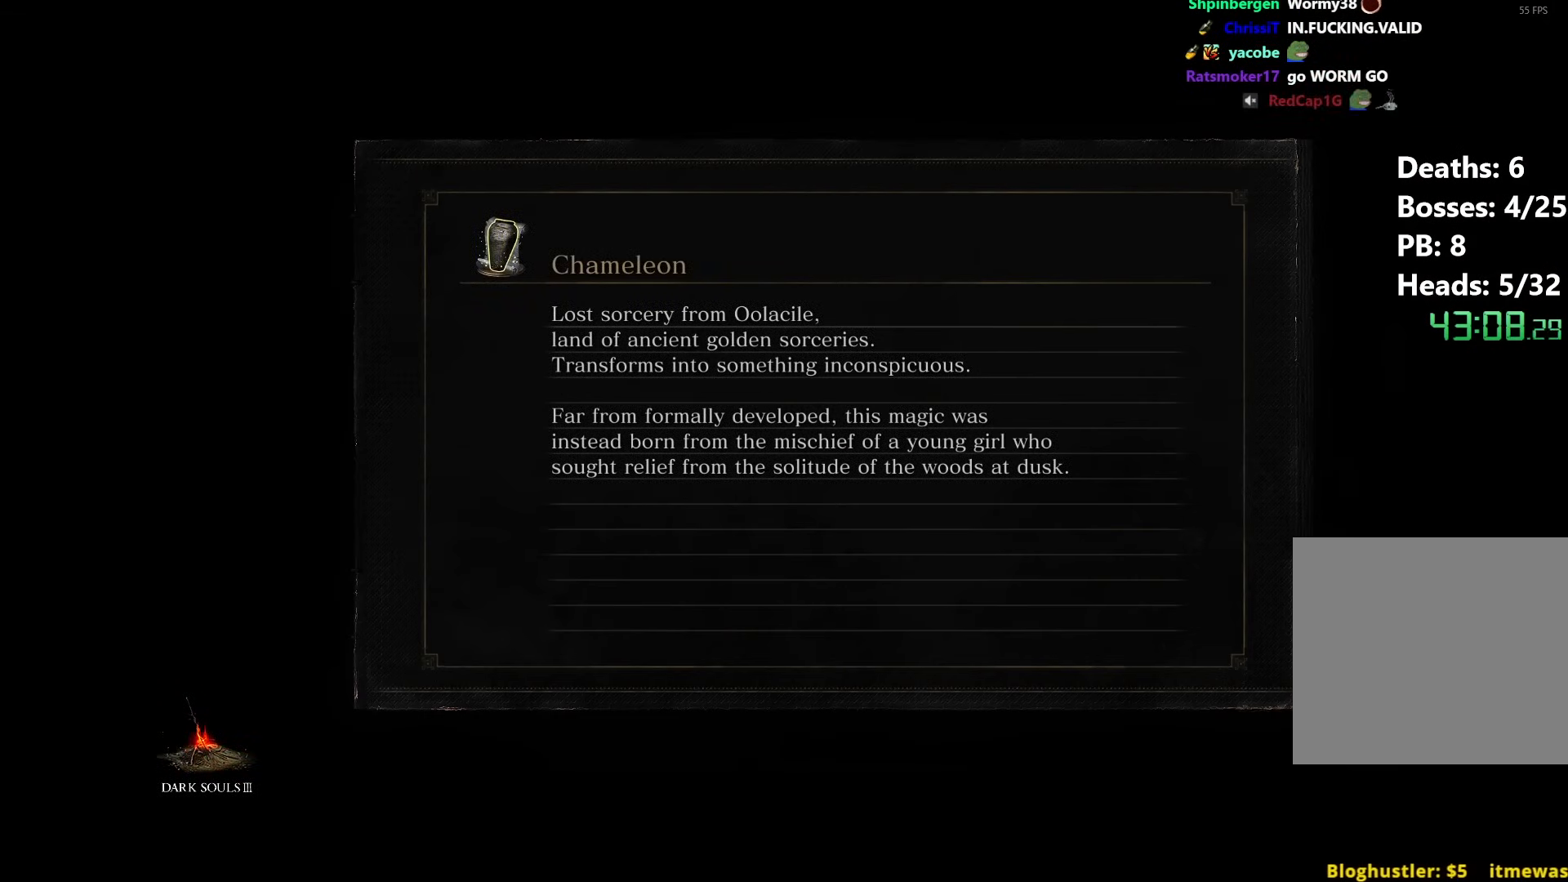
{"buttons": [], "left_stick": "center", "right_stick": "center", "events": []}
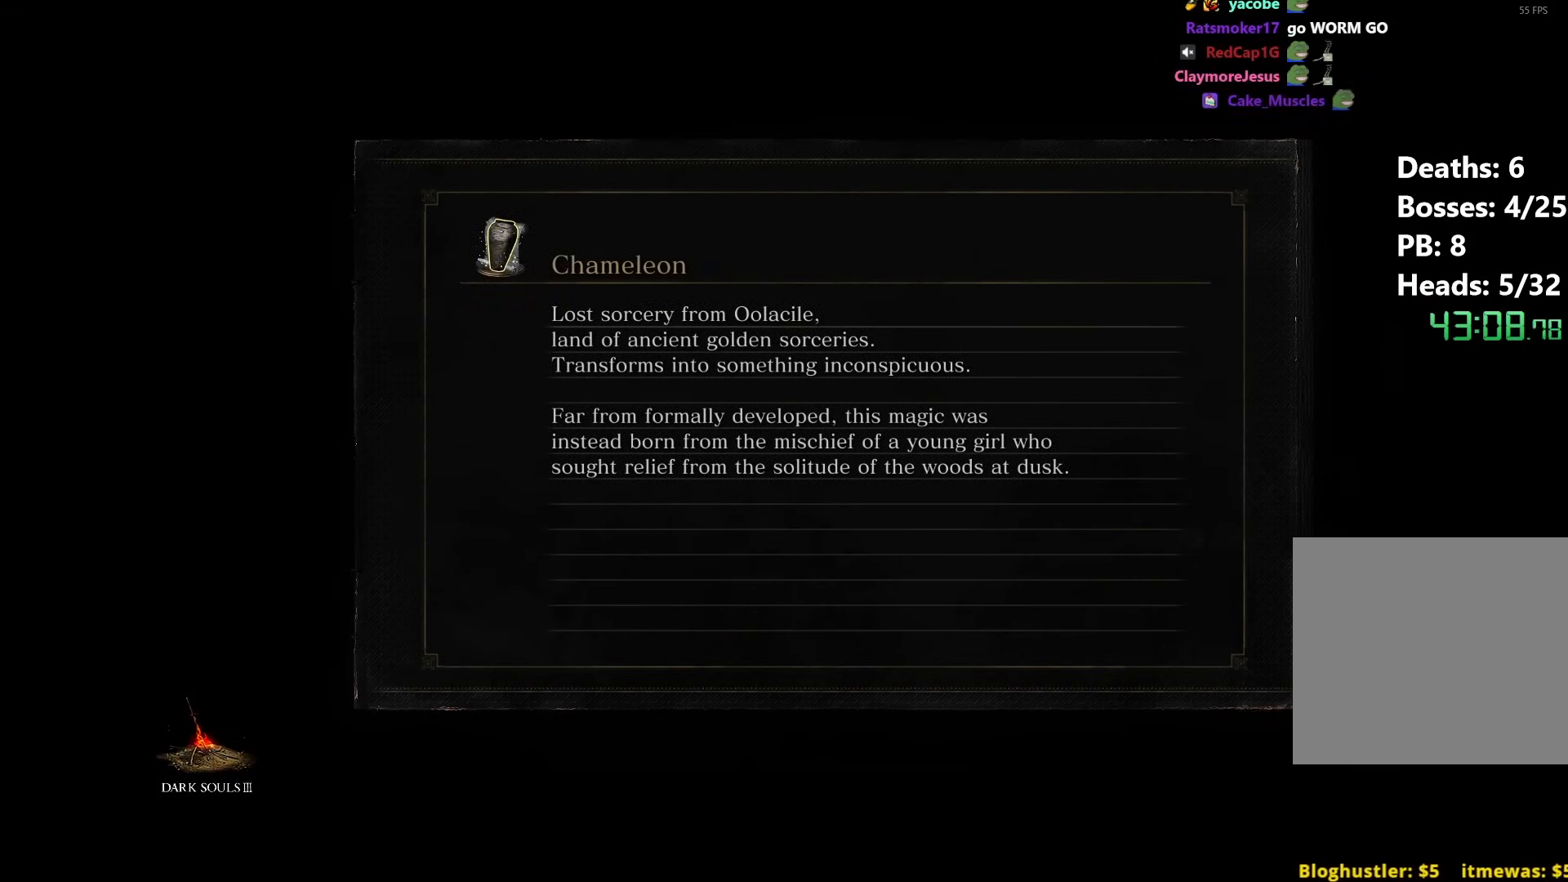
{"buttons": [], "left_stick": "center", "right_stick": "center", "events": []}
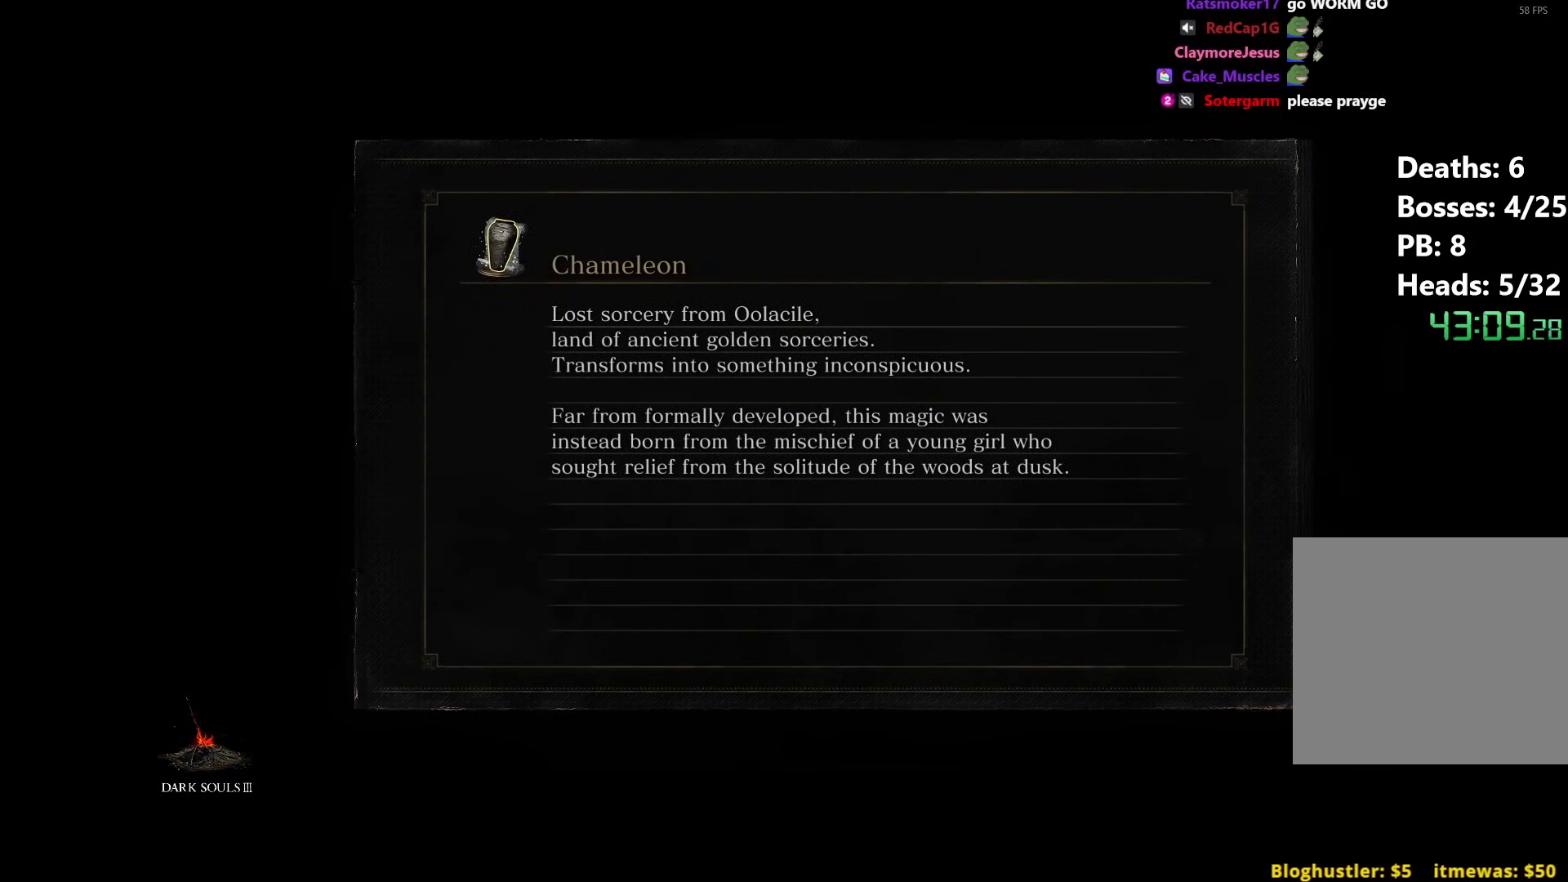
{"buttons": [], "left_stick": "center", "right_stick": "center", "events": []}
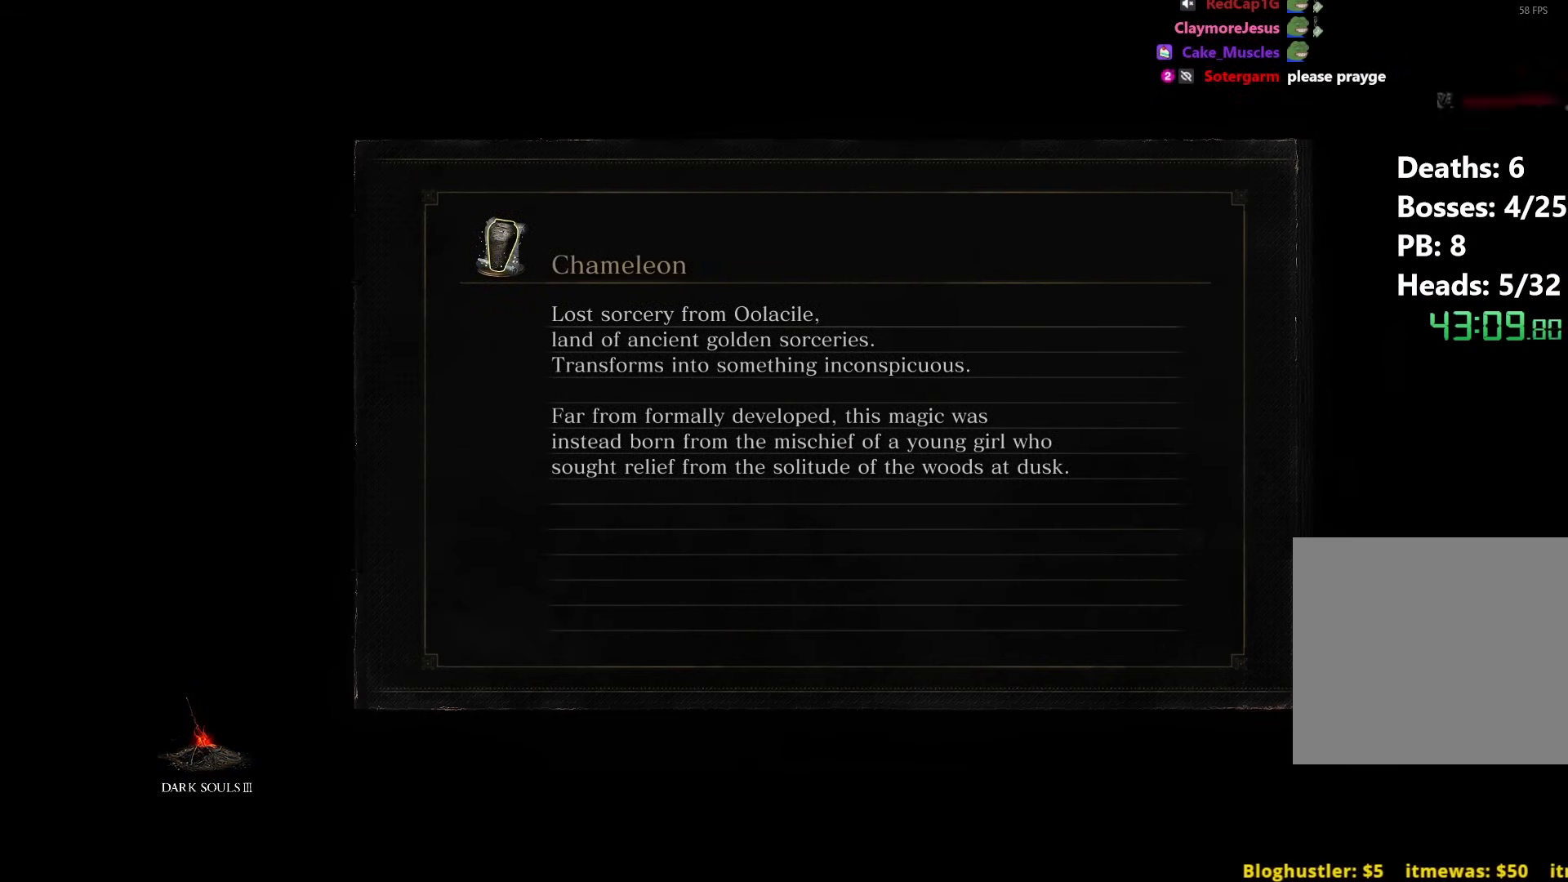
{"buttons": [], "left_stick": "center", "right_stick": "center", "events": []}
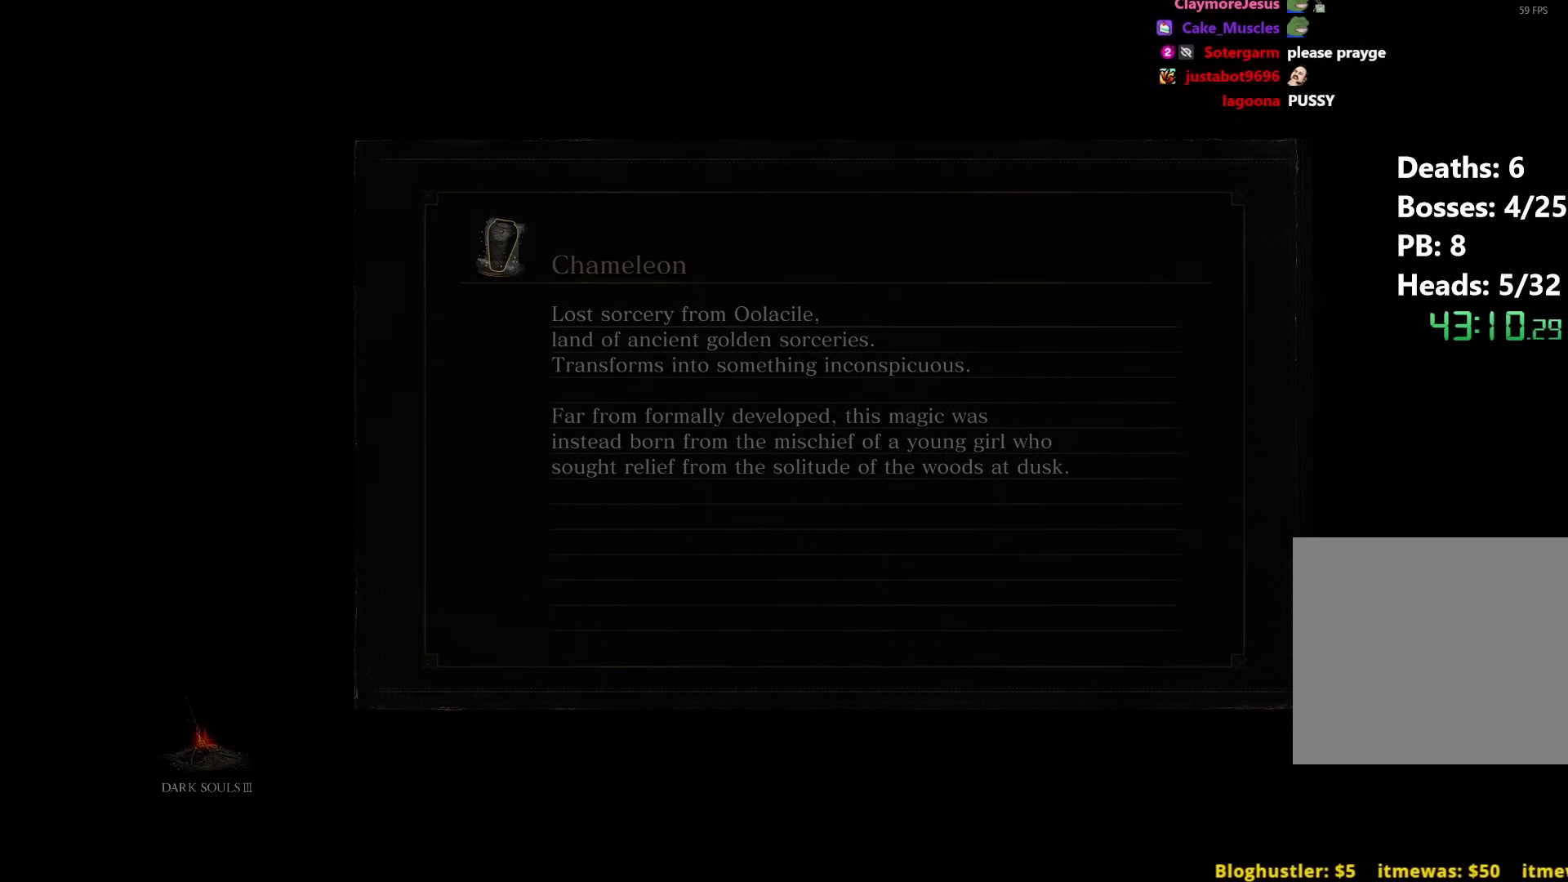
{"buttons": [], "left_stick": "center", "right_stick": "down", "events": [[383, "right_stick", "down"]]}
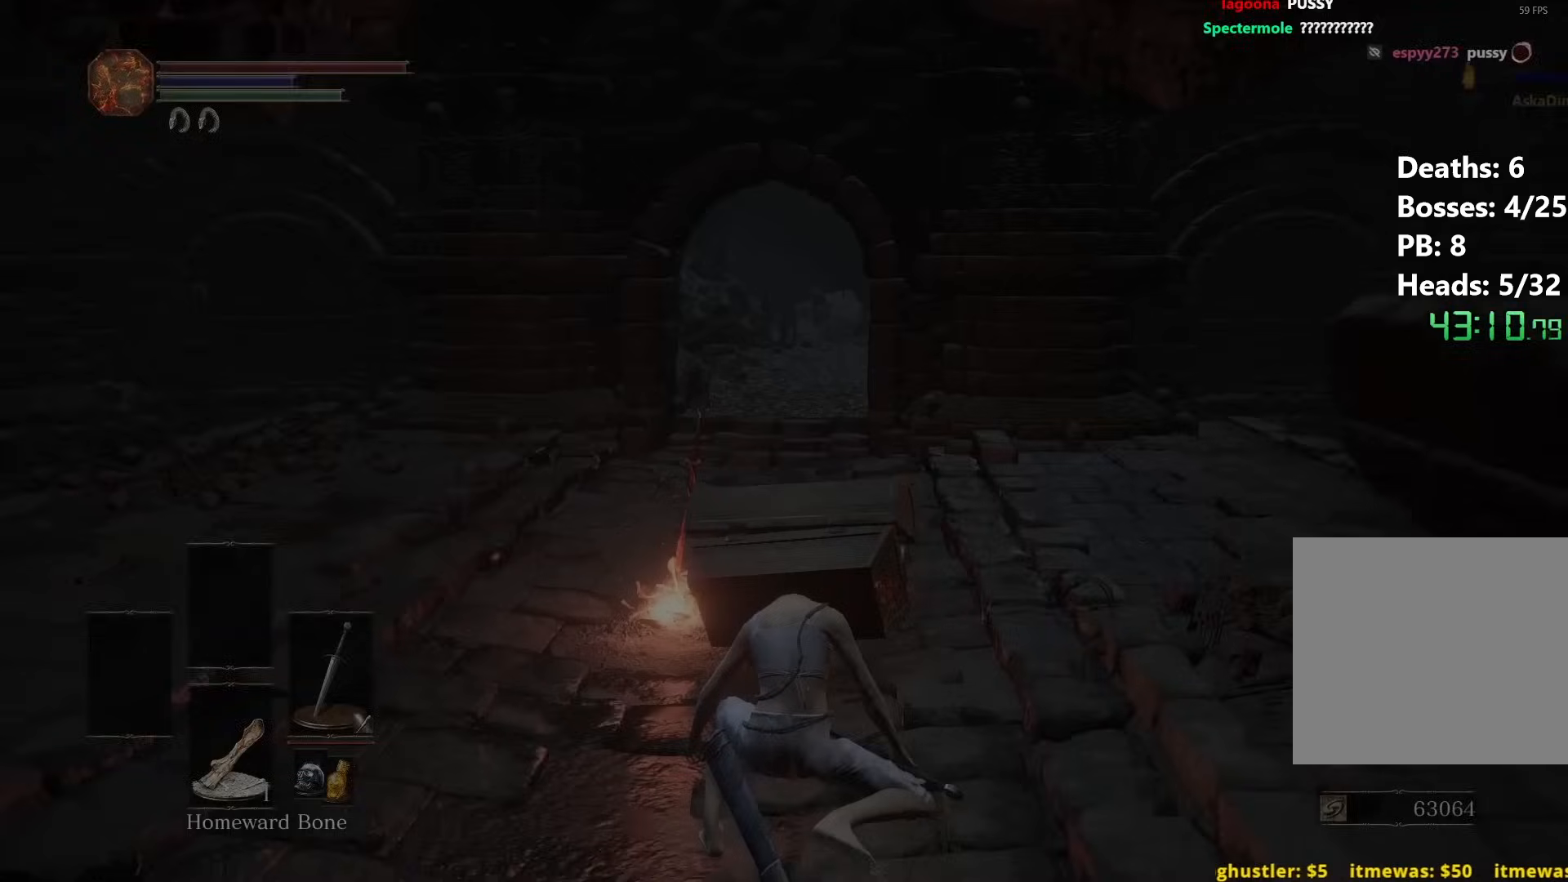
{"buttons": ["B"], "left_stick": "up", "right_stick": "center", "events": [[67, "right_stick", "center"], [233, "left_stick", "up"], [250, "B", "down"]]}
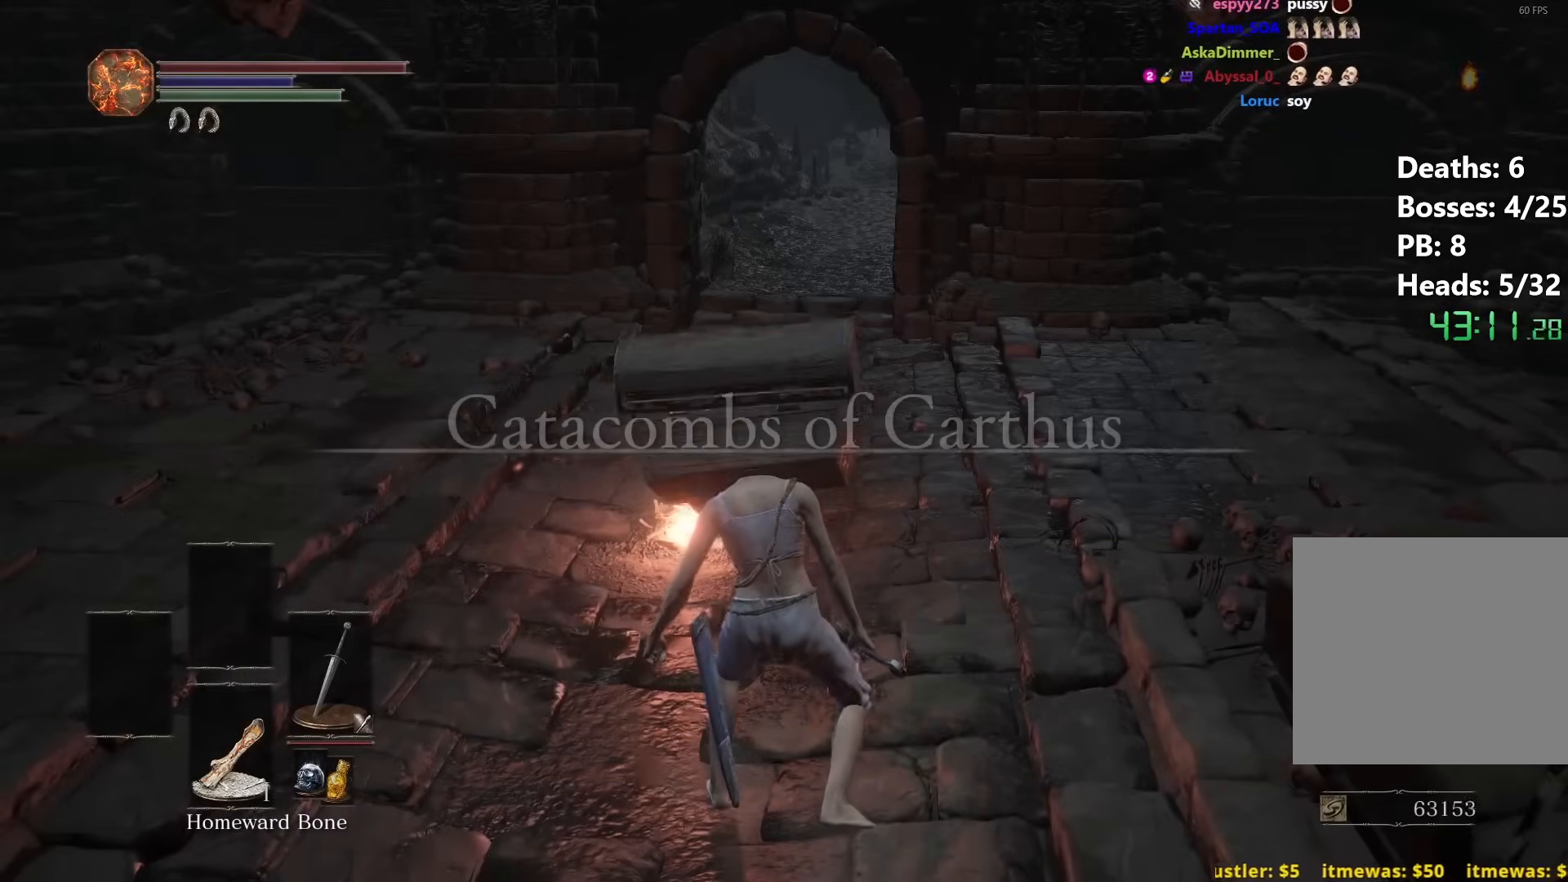
{"buttons": ["B"], "left_stick": "up", "right_stick": "center", "events": []}
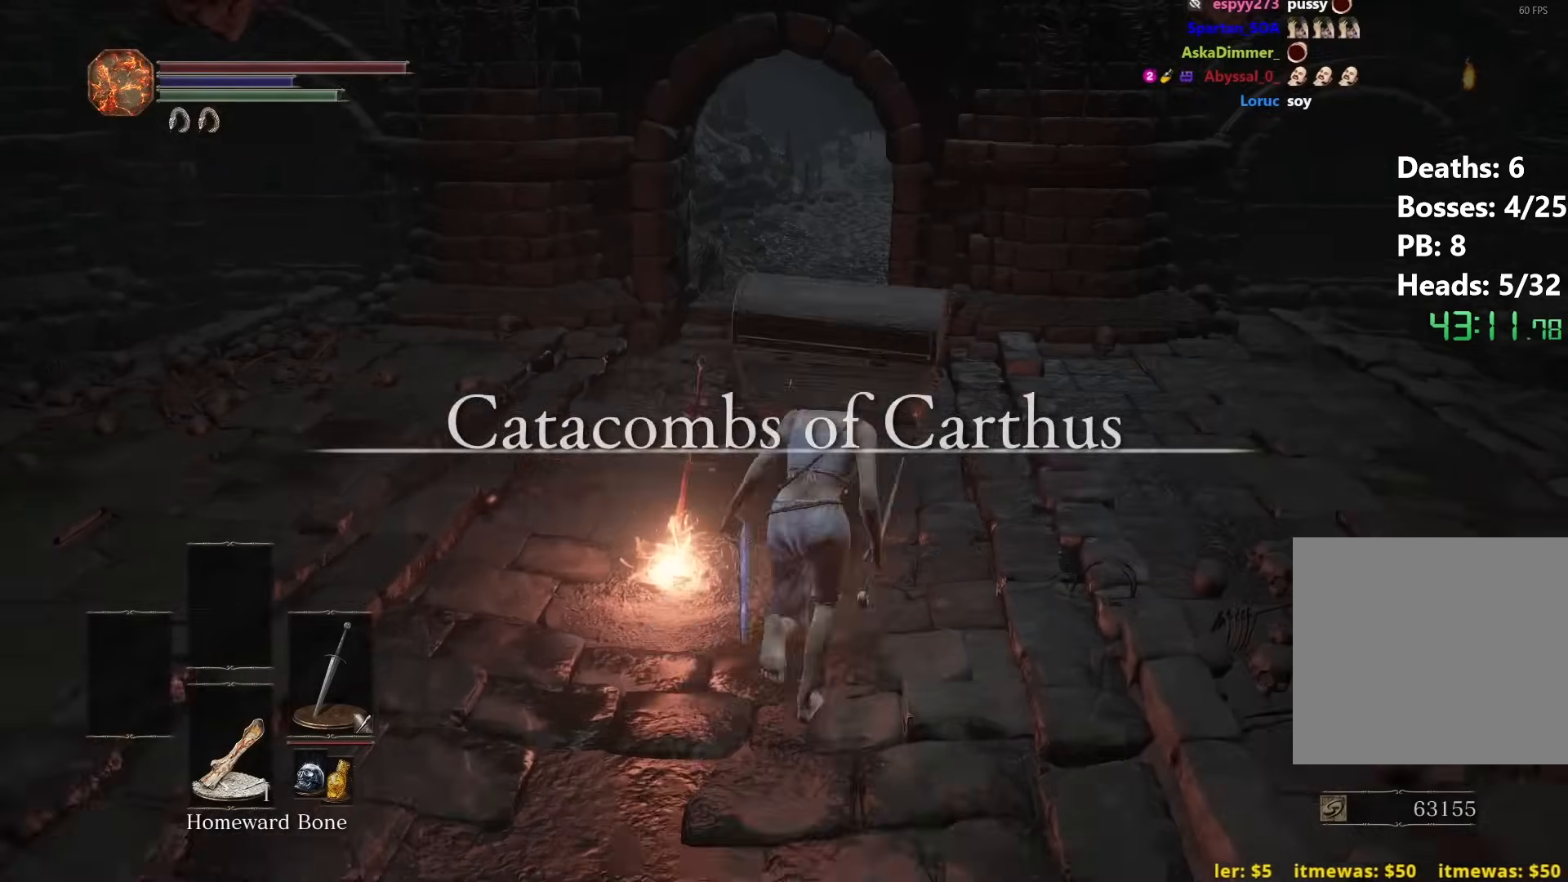
{"buttons": ["B"], "left_stick": "up", "right_stick": "center", "events": []}
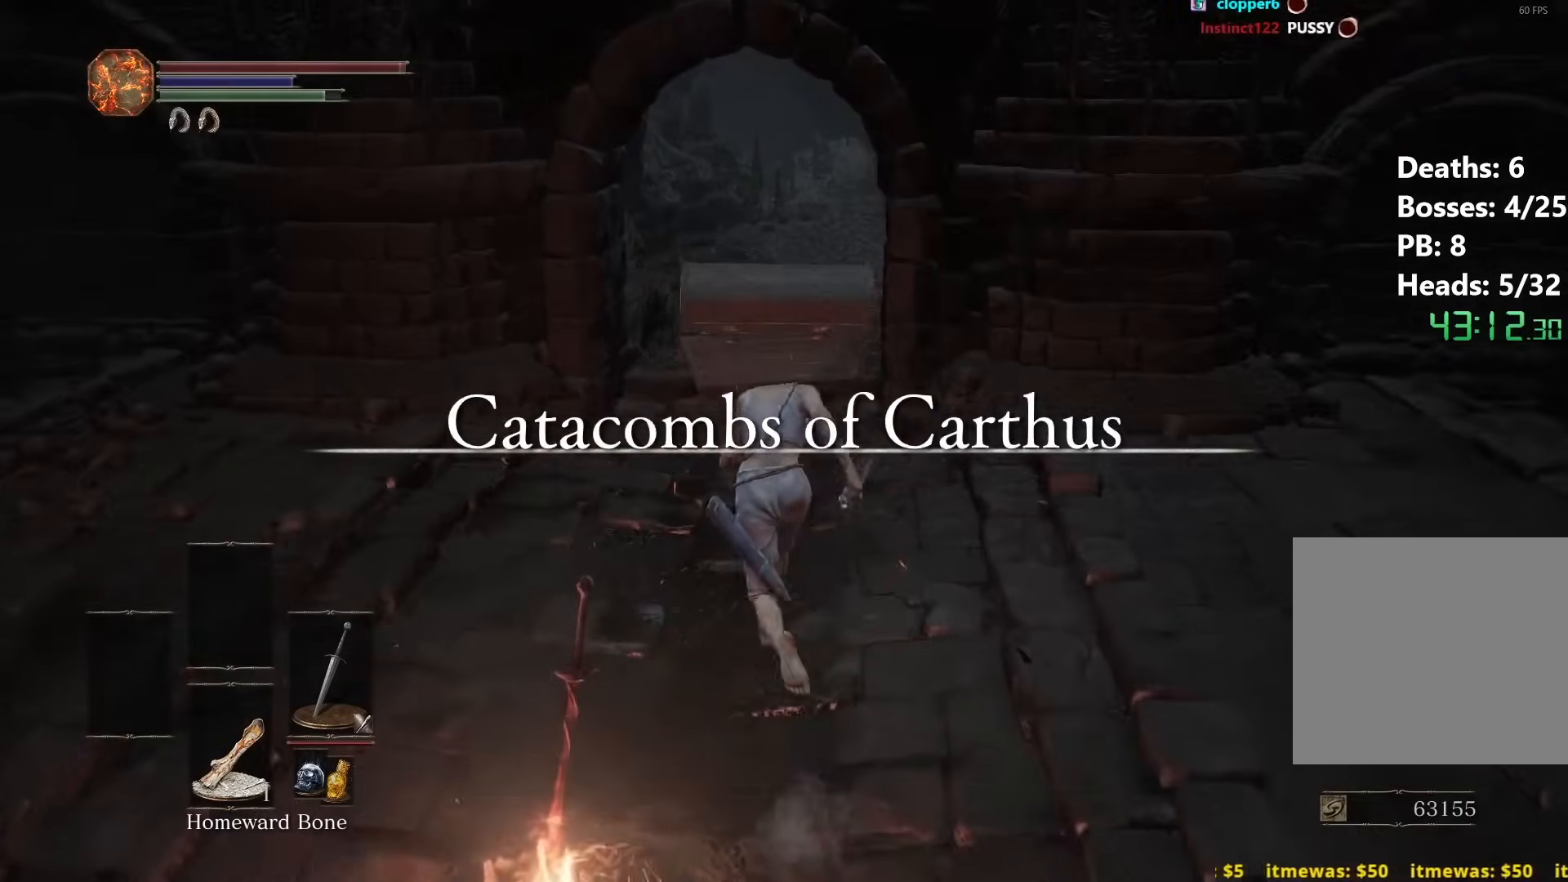
{"buttons": ["B"], "left_stick": "up", "right_stick": "center", "events": []}
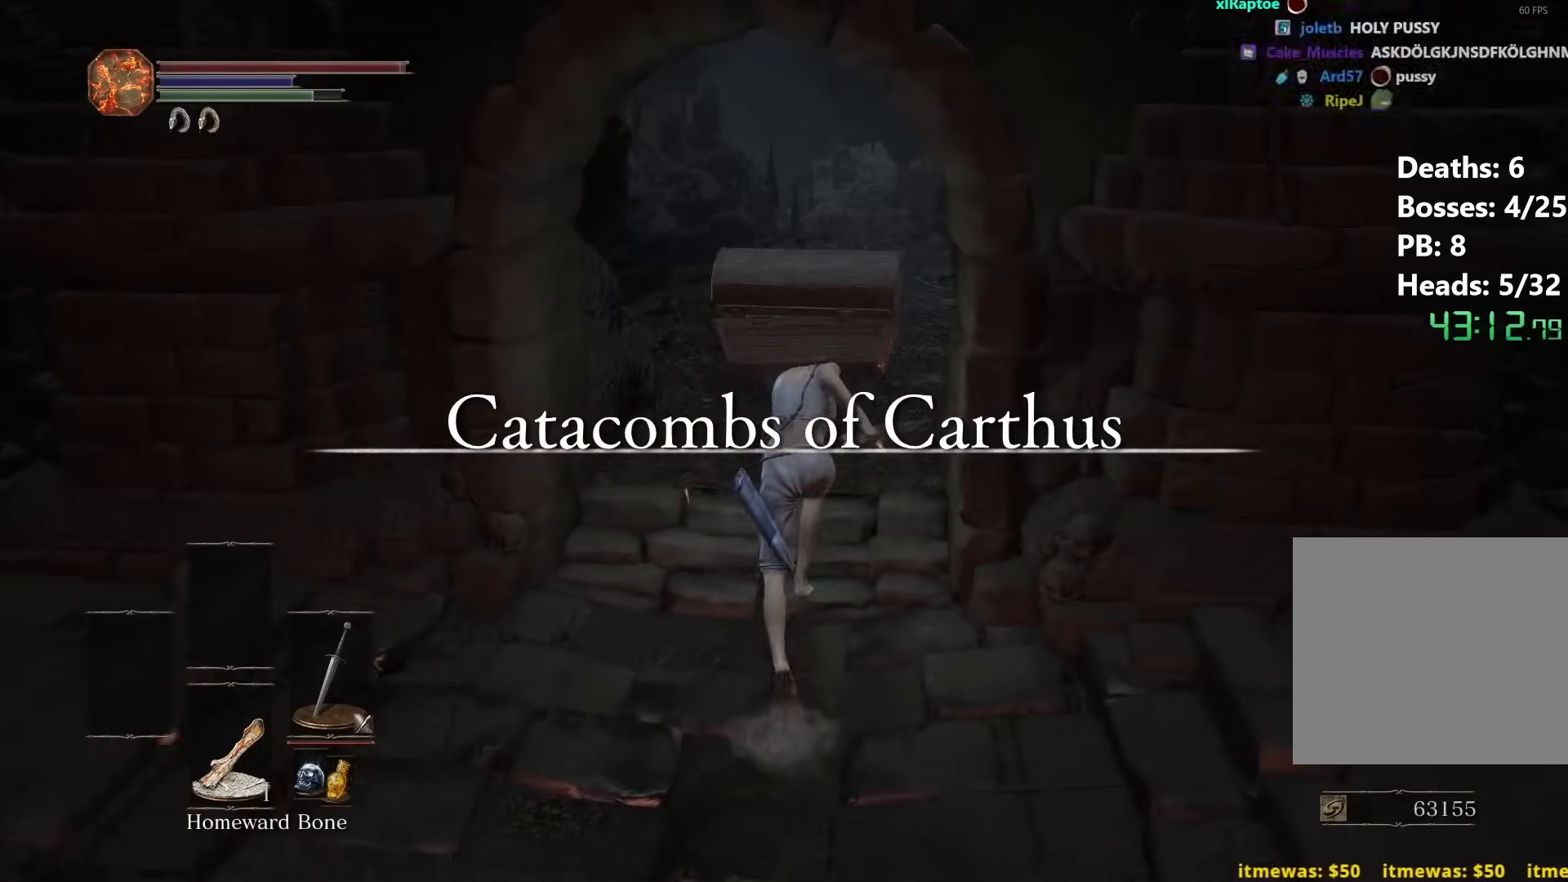
{"buttons": ["B"], "left_stick": "up", "right_stick": "center", "events": []}
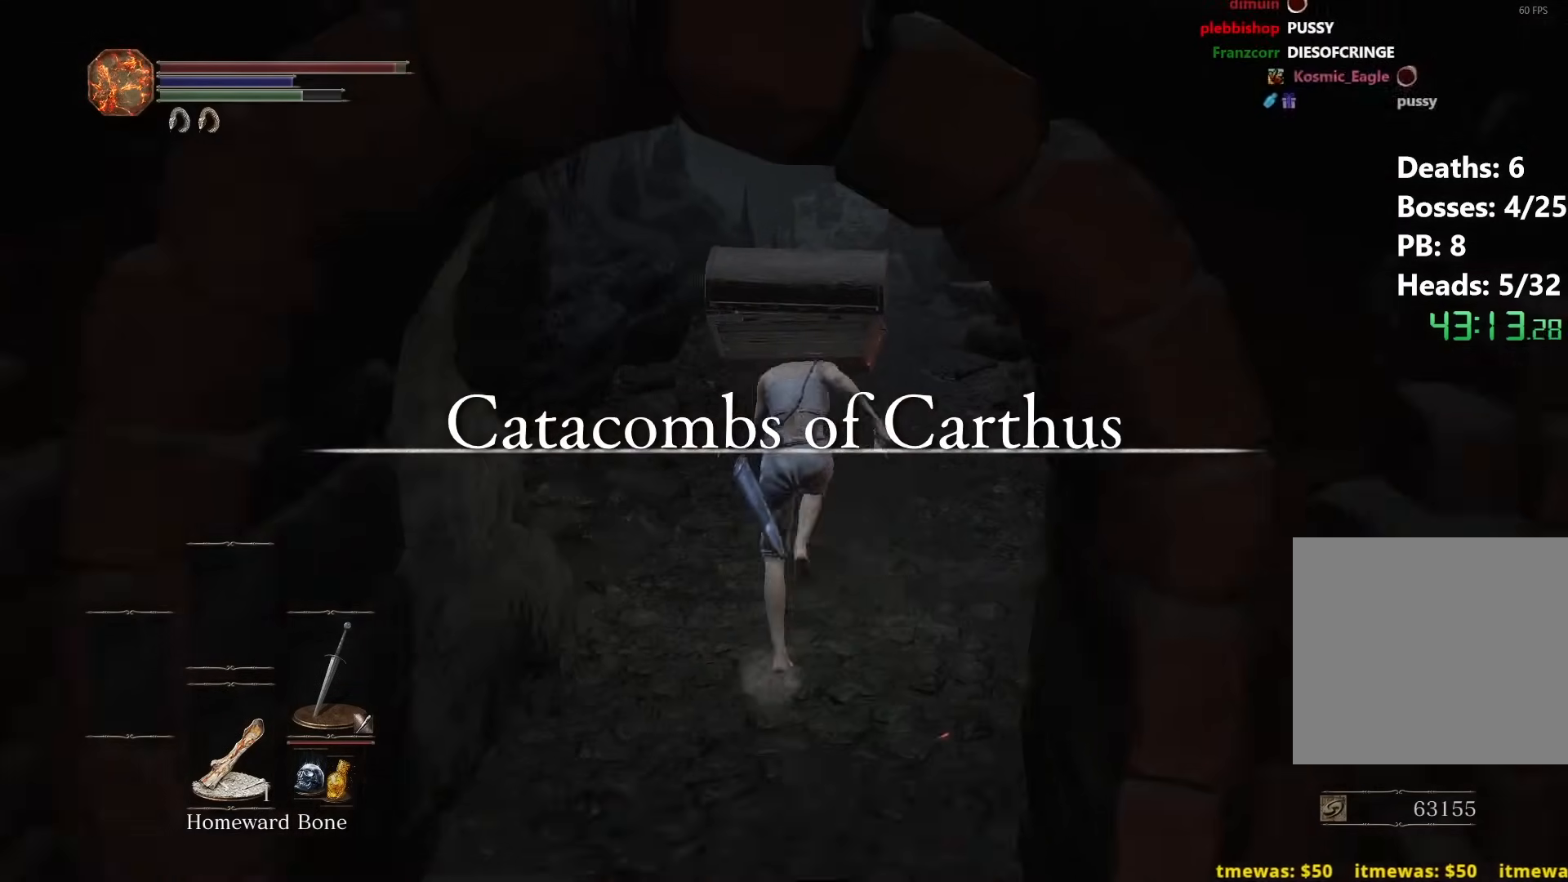
{"buttons": ["B"], "left_stick": "up", "right_stick": "center", "events": []}
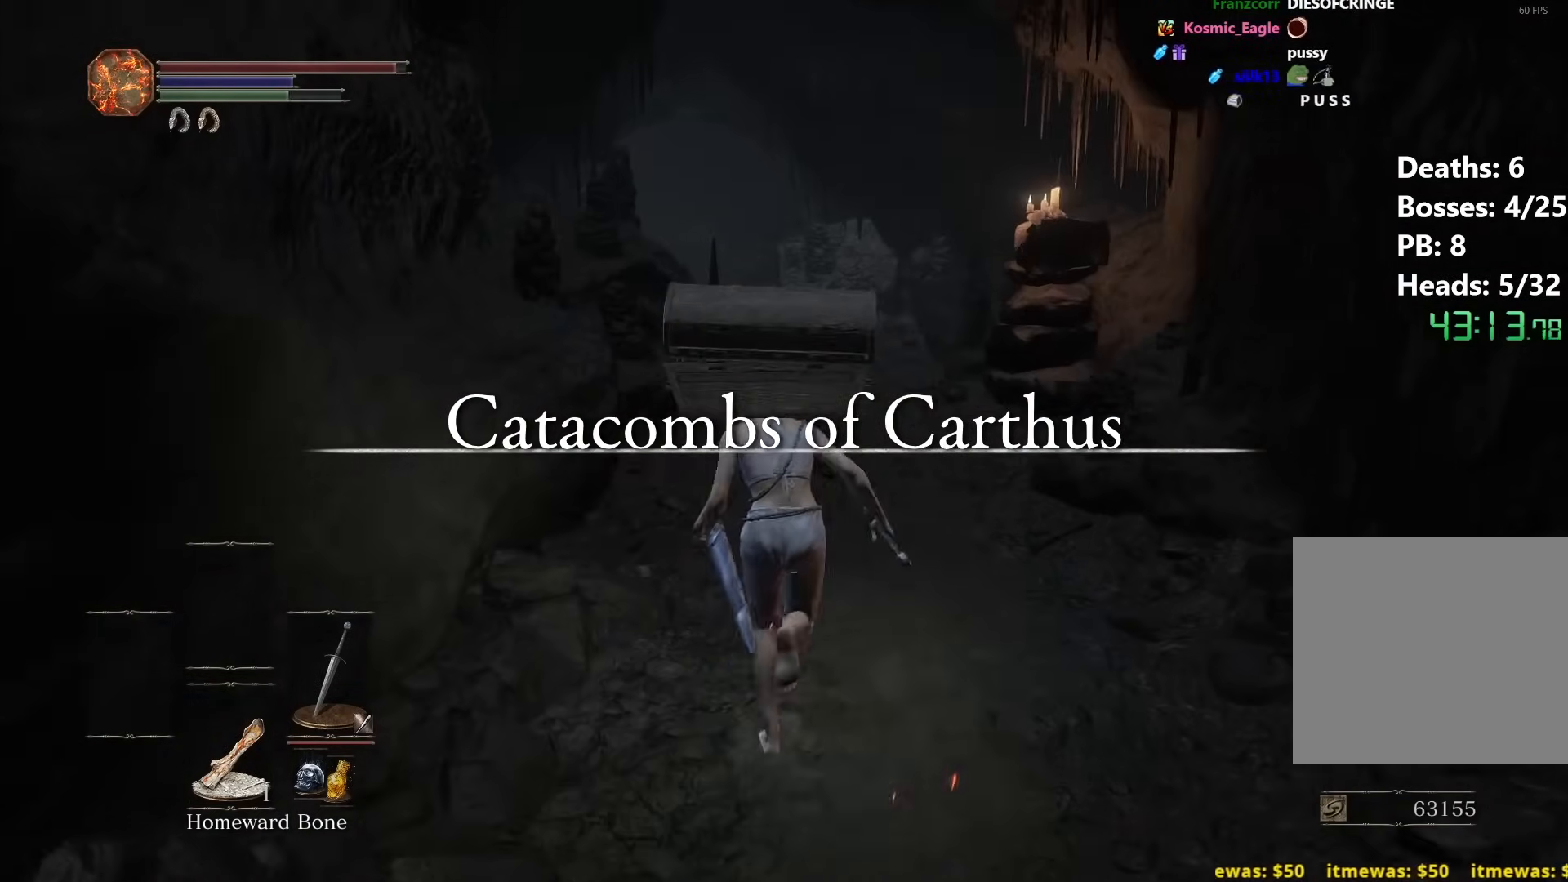
{"buttons": ["B", "DPAD_DOWN"], "left_stick": "up", "right_stick": "center", "events": [[433, "DPAD_DOWN", "down"]]}
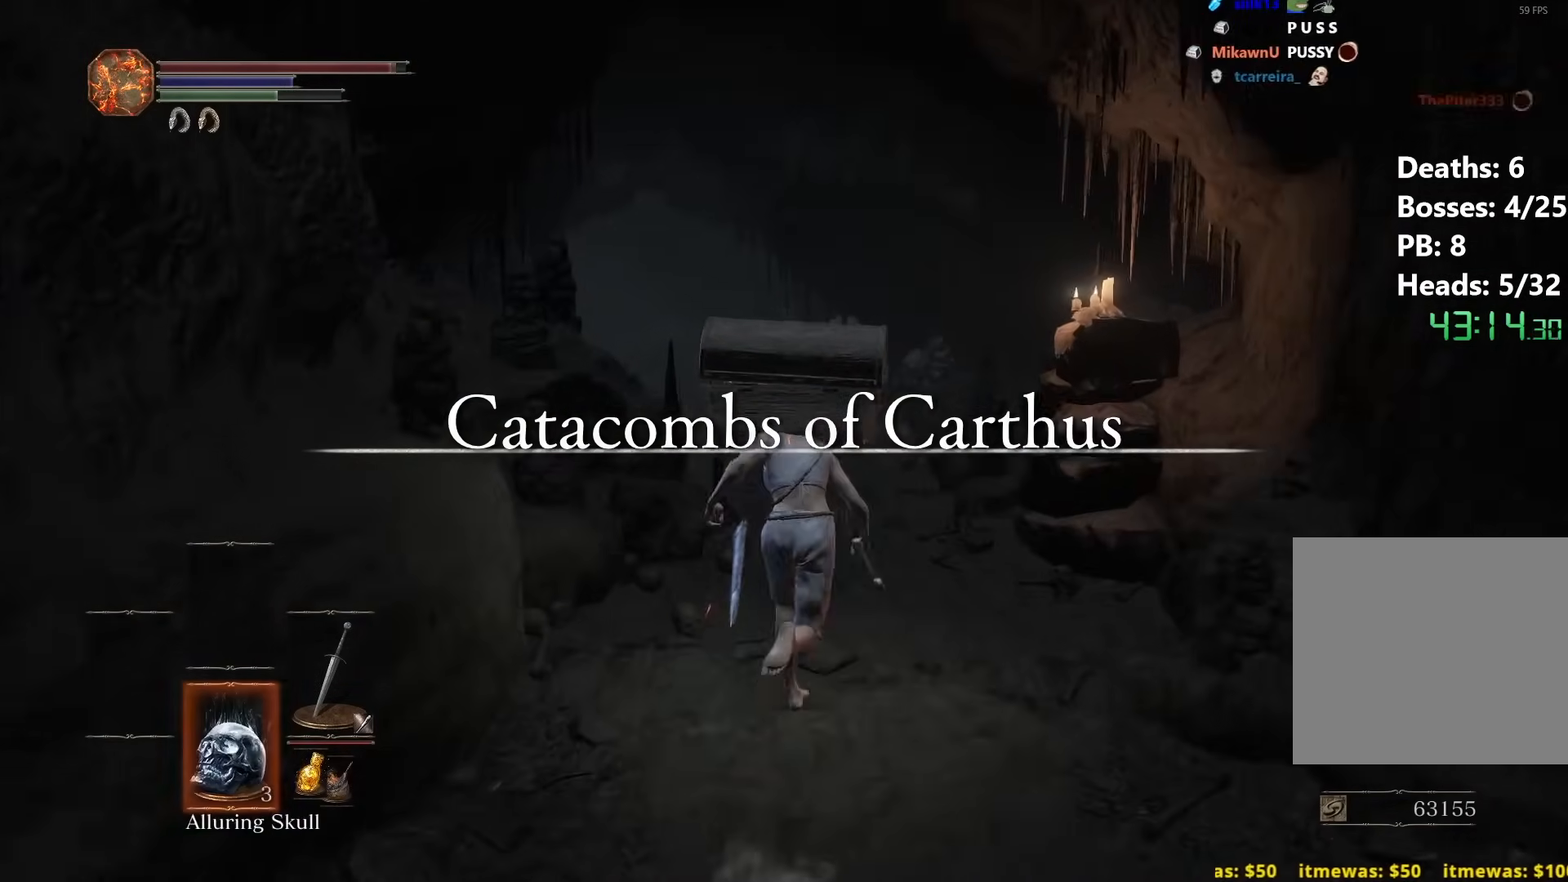
{"buttons": ["B"], "left_stick": "up", "right_stick": "center", "events": [[17, "DPAD_DOWN", "up"], [83, "DPAD_DOWN", "down"], [117, "right_stick", "left"], [200, "DPAD_DOWN", "up"], [367, "right_stick", "center"]]}
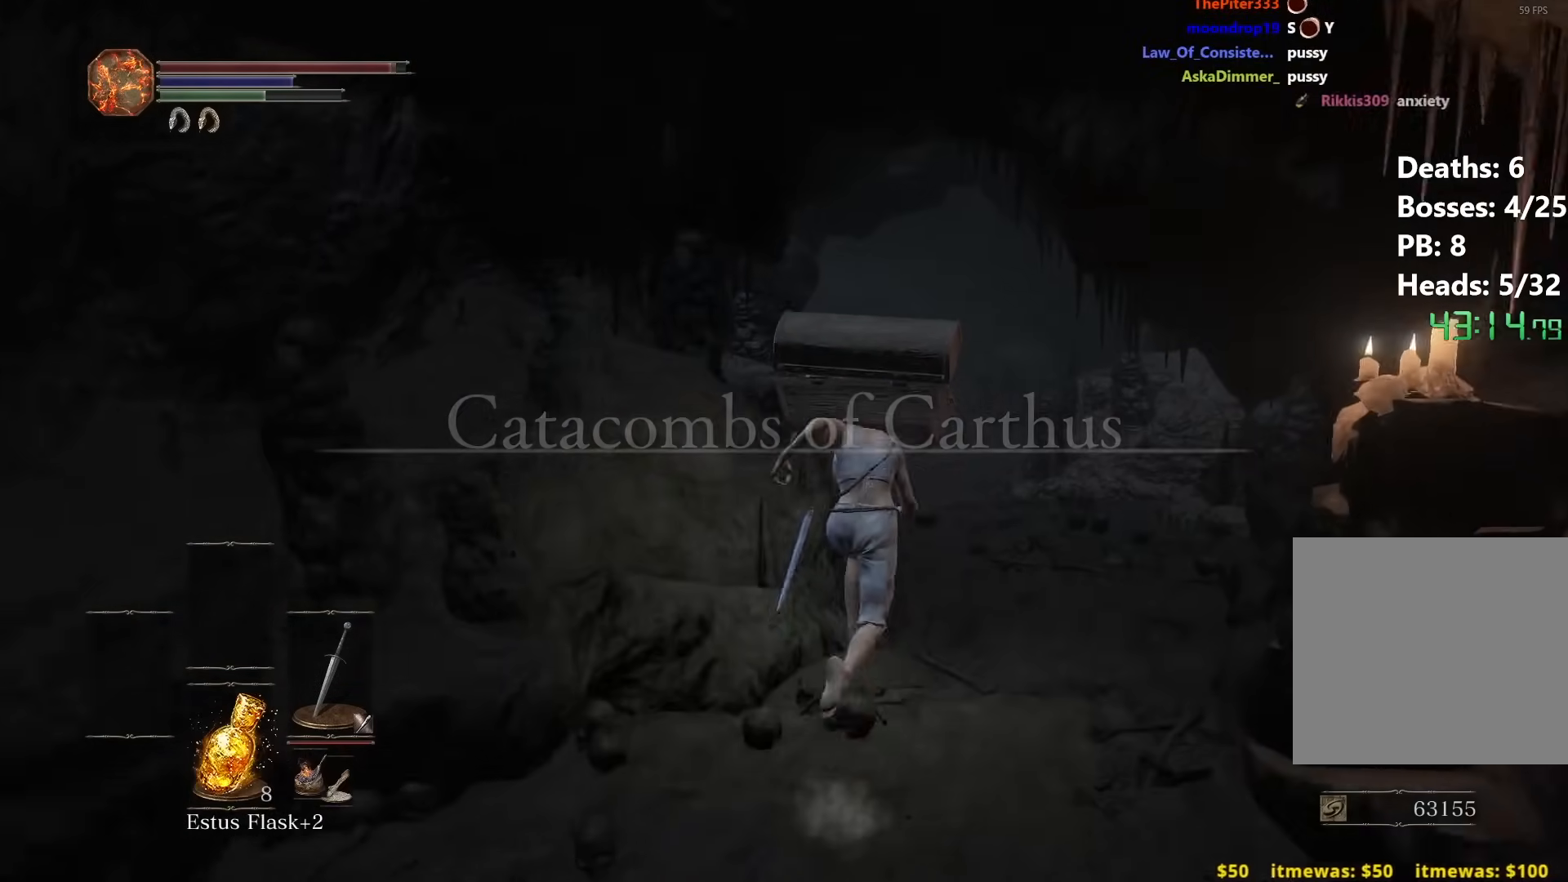
{"buttons": ["B"], "left_stick": "up", "right_stick": "left", "events": [[17, "right_stick", "left"]]}
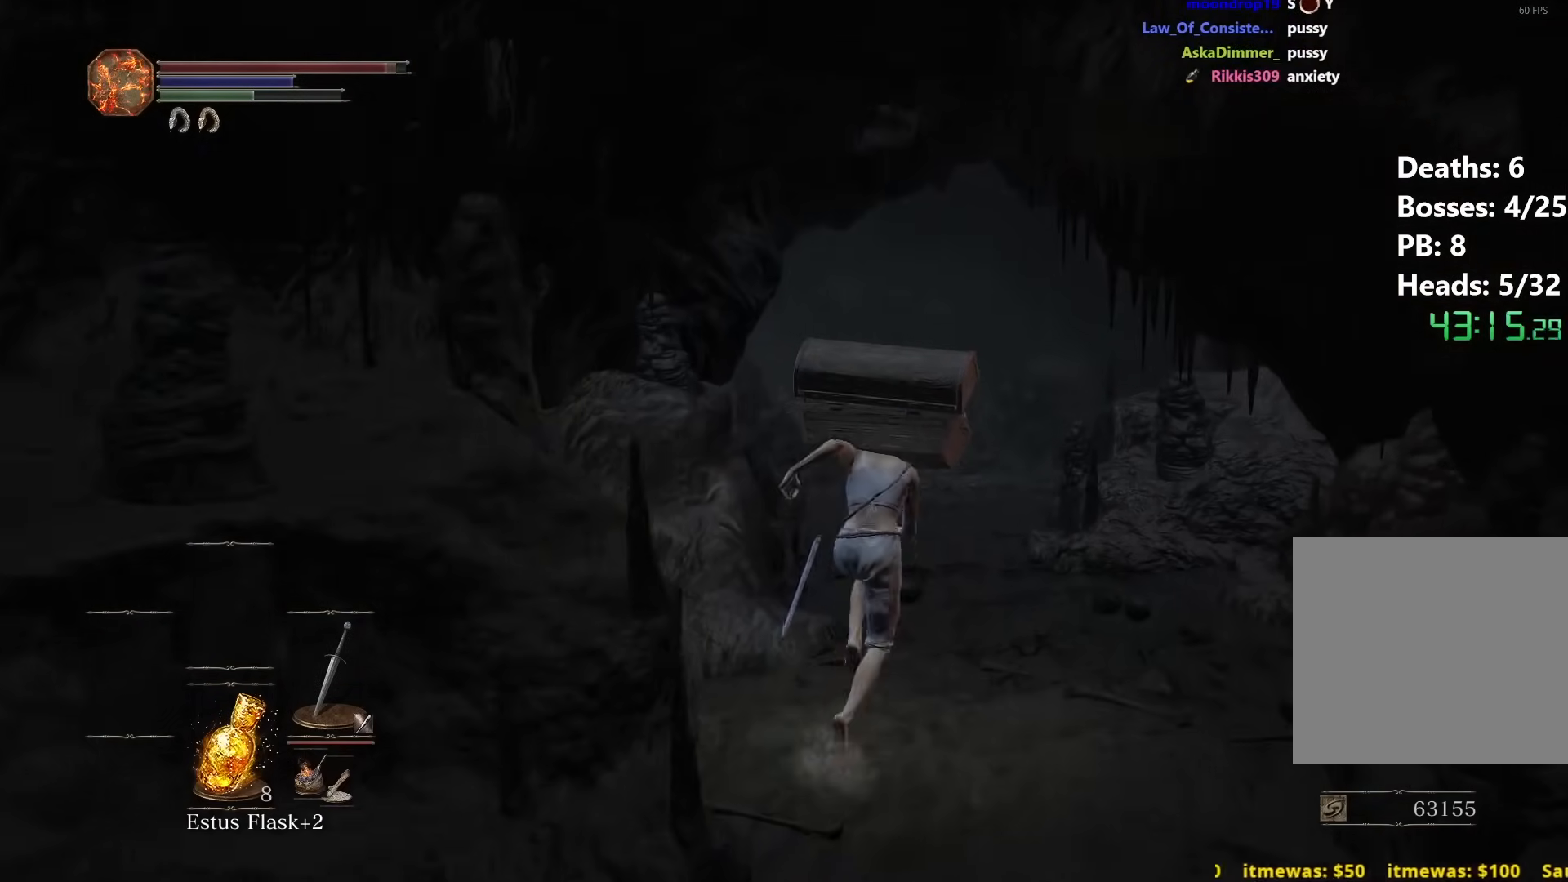
{"buttons": ["B"], "left_stick": "up", "right_stick": "down-left", "events": [[83, "right_stick", "down-left"]]}
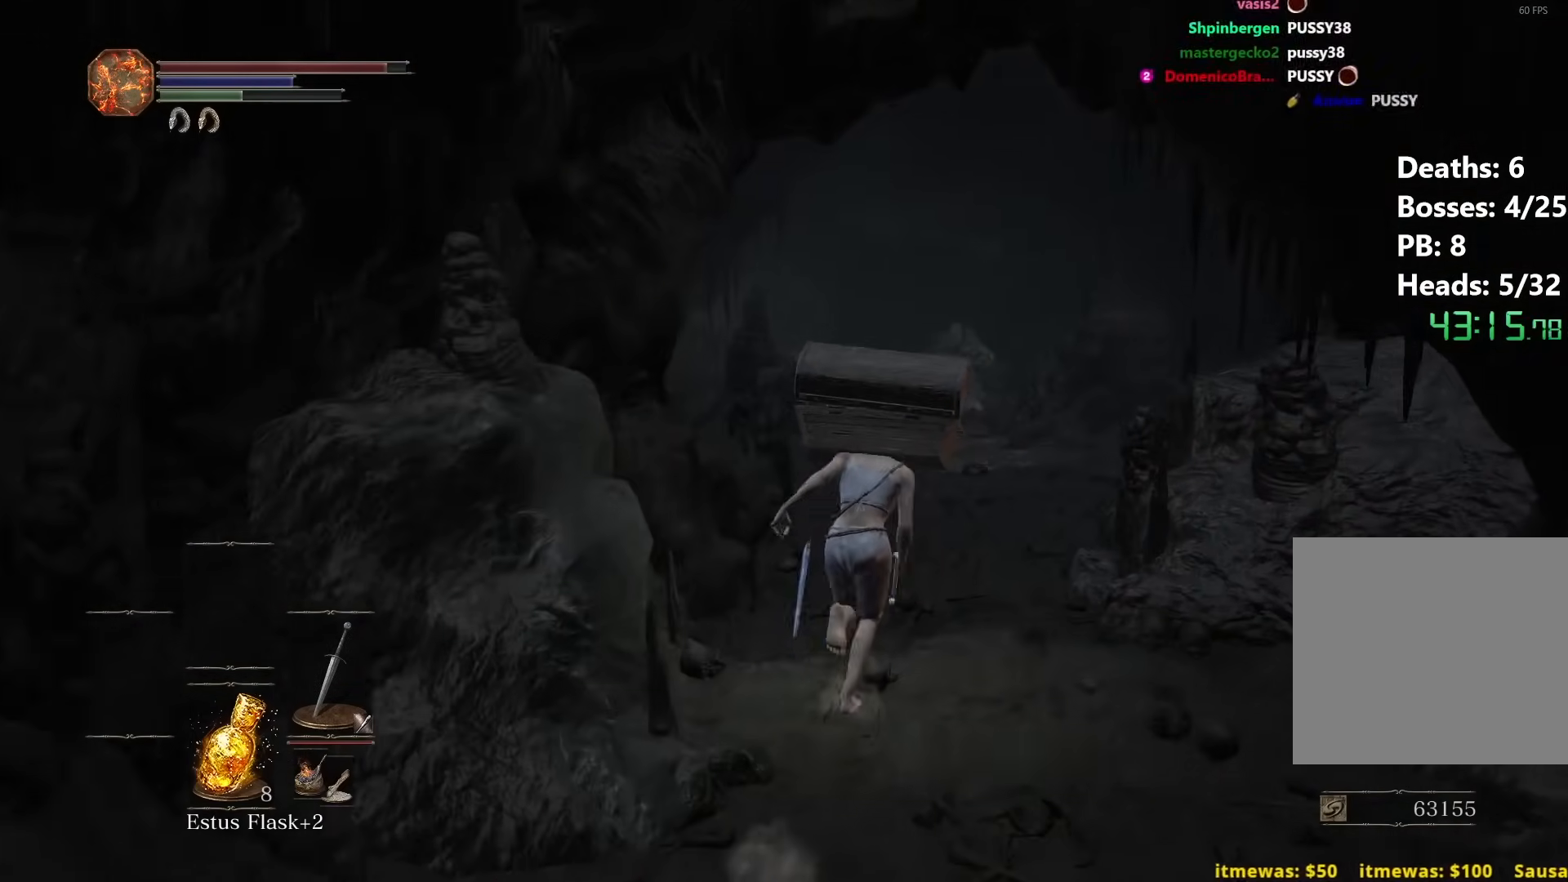
{"buttons": ["B"], "left_stick": "up", "right_stick": "down-left", "events": []}
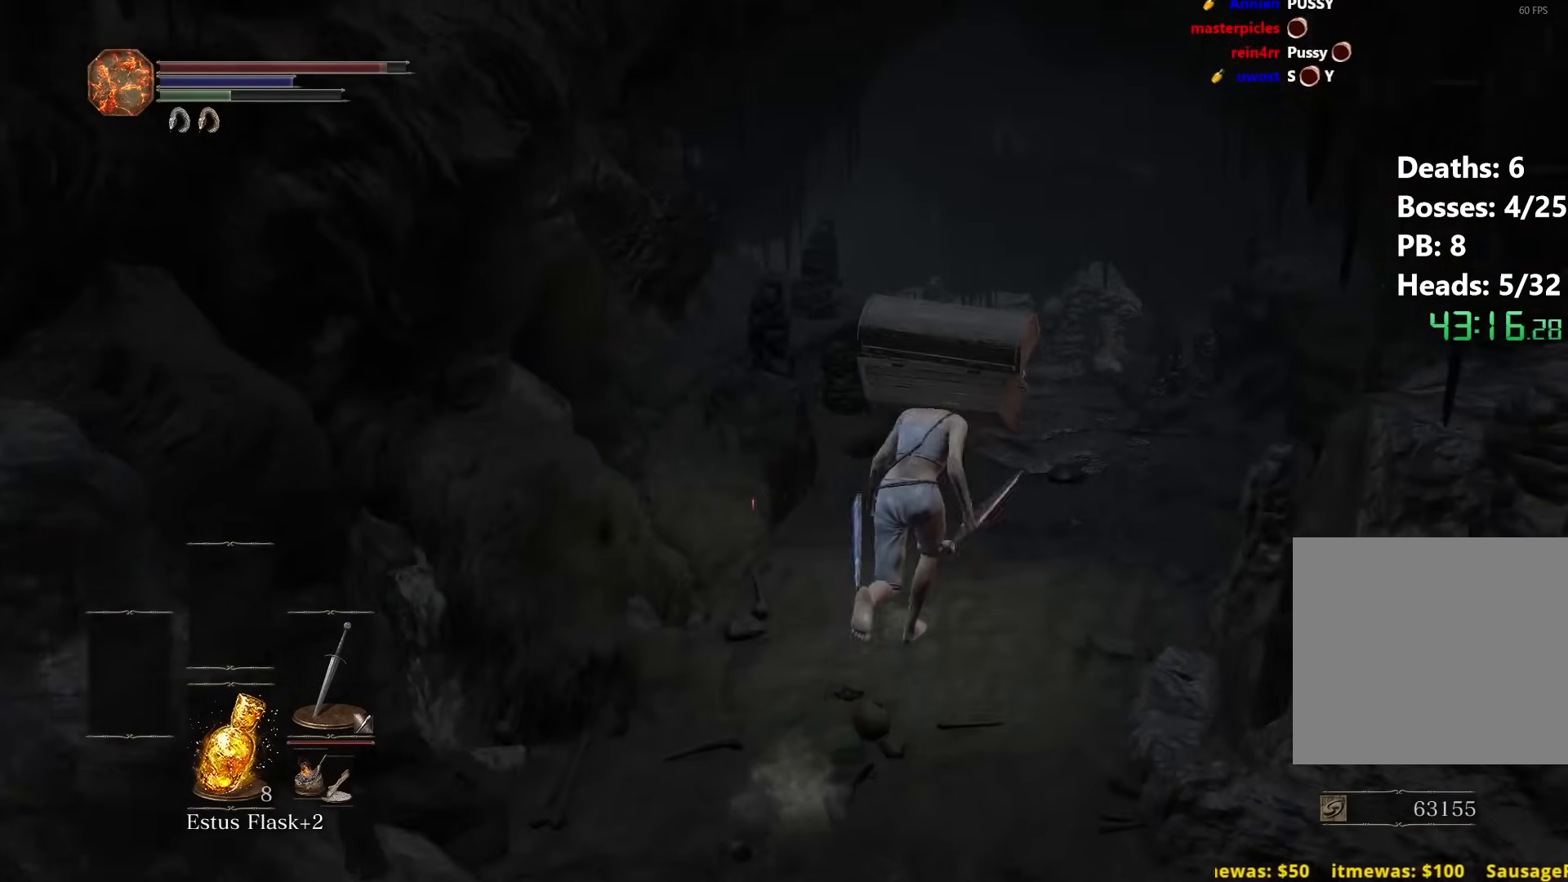
{"buttons": ["B"], "left_stick": "up", "right_stick": "down-left", "events": []}
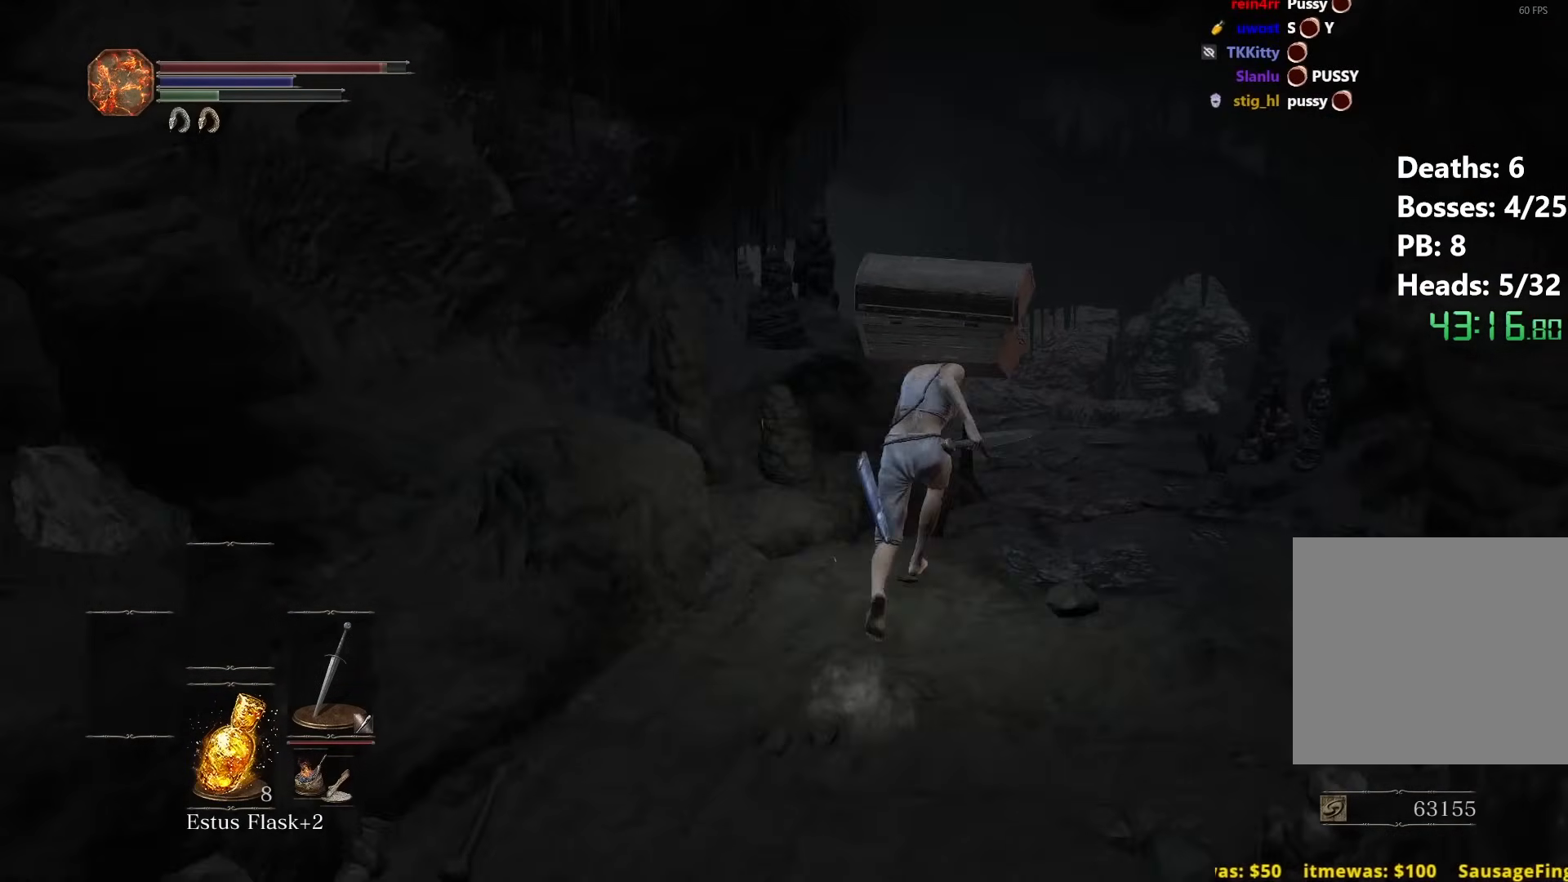
{"buttons": ["B"], "left_stick": "up", "right_stick": "left", "events": [[367, "right_stick", "left"]]}
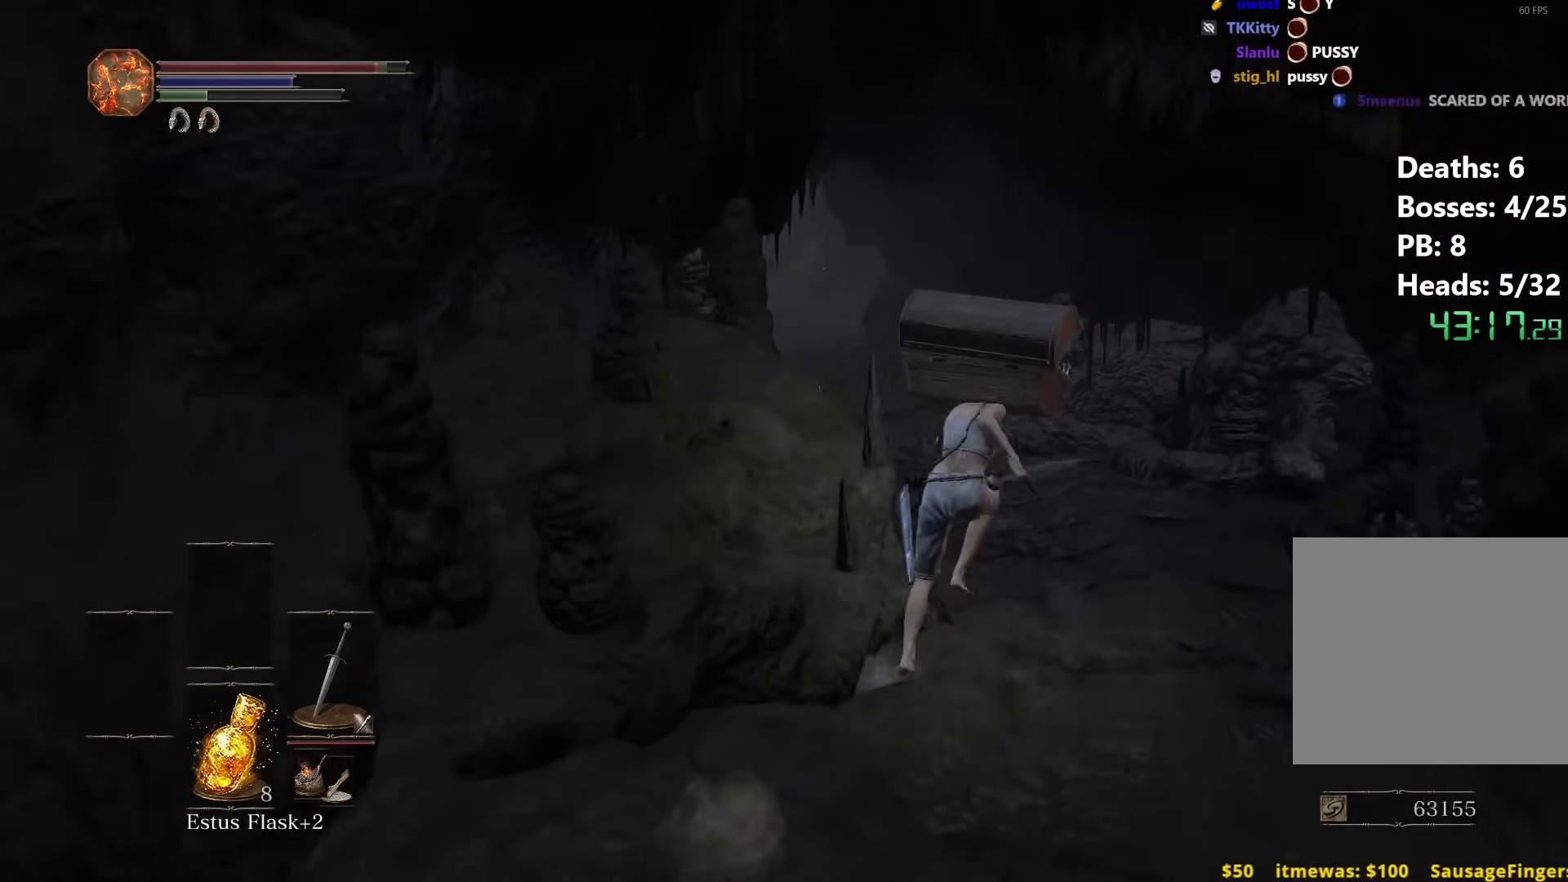
{"buttons": ["B"], "left_stick": "up", "right_stick": "left", "events": []}
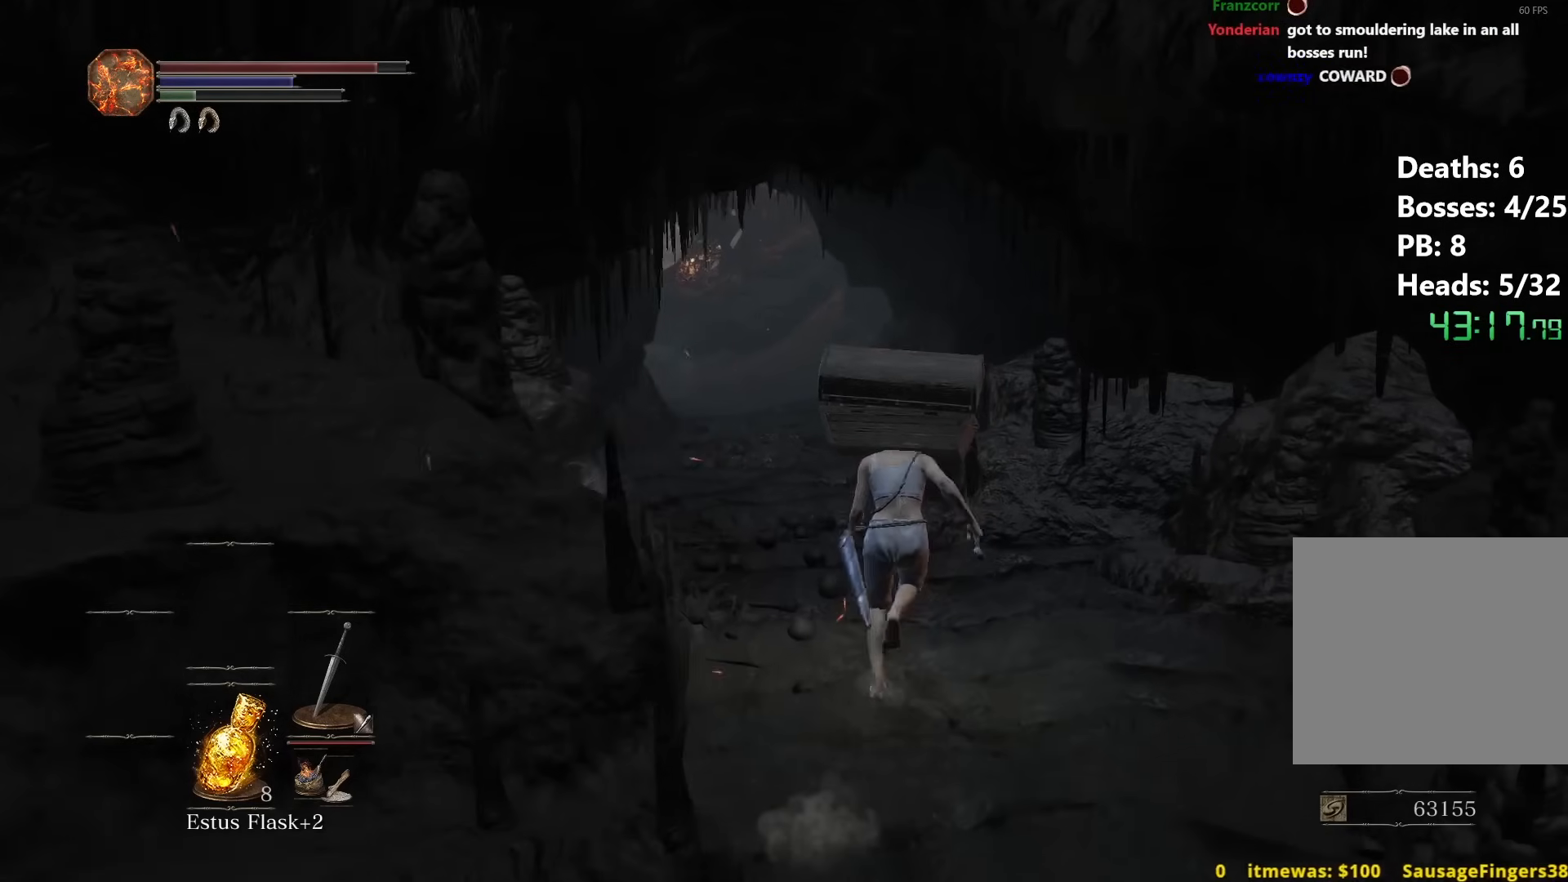
{"buttons": ["B"], "left_stick": "up", "right_stick": "left", "events": []}
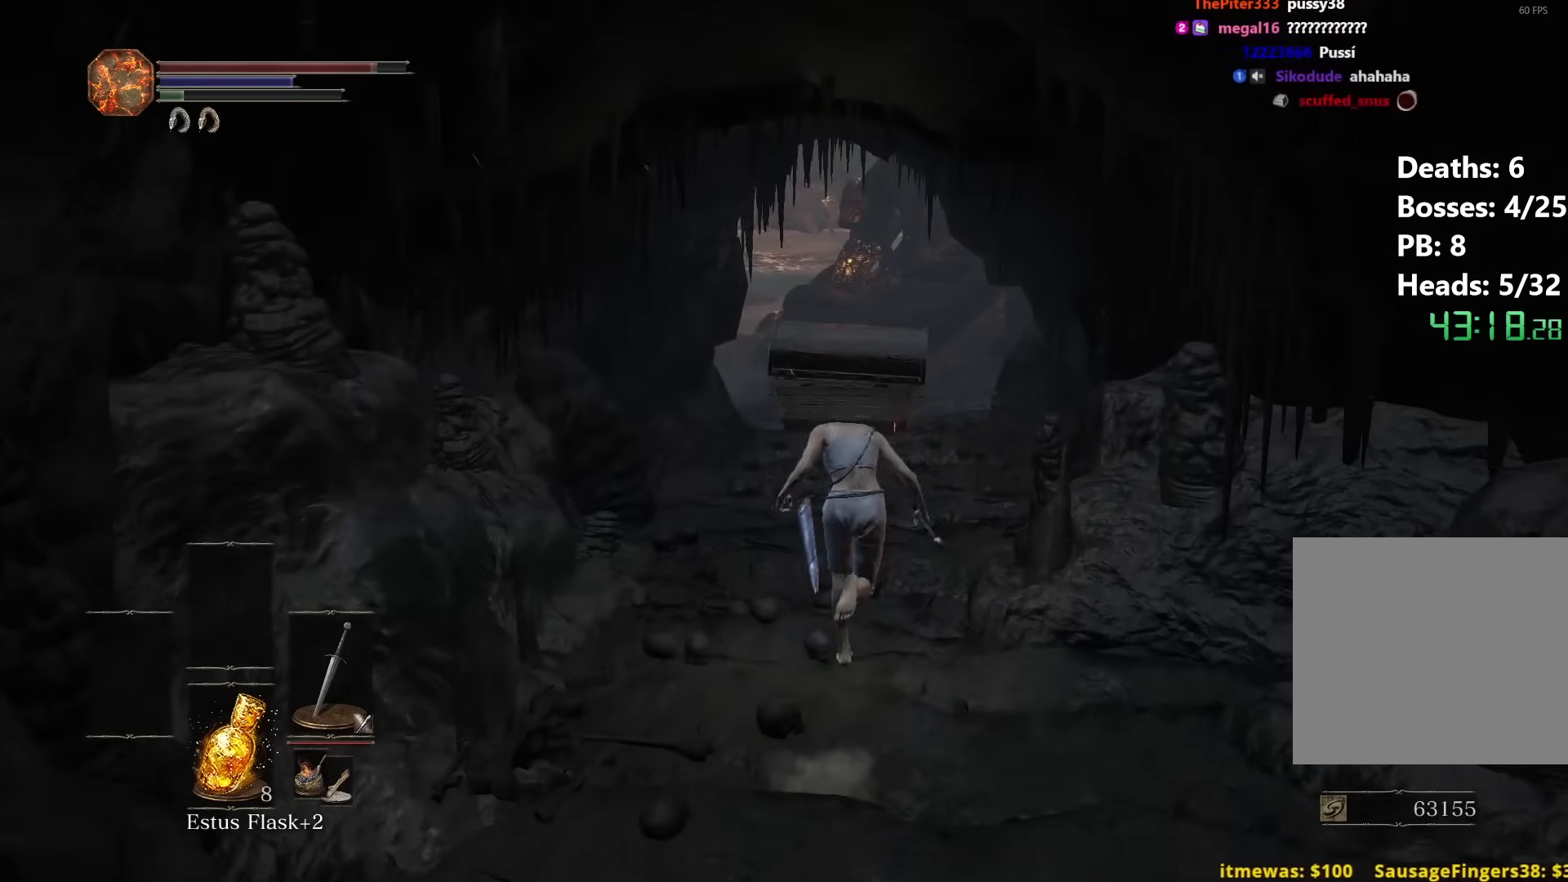
{"buttons": ["B"], "left_stick": "up", "right_stick": "left", "events": [[67, "B", "up"], [467, "B", "down"]]}
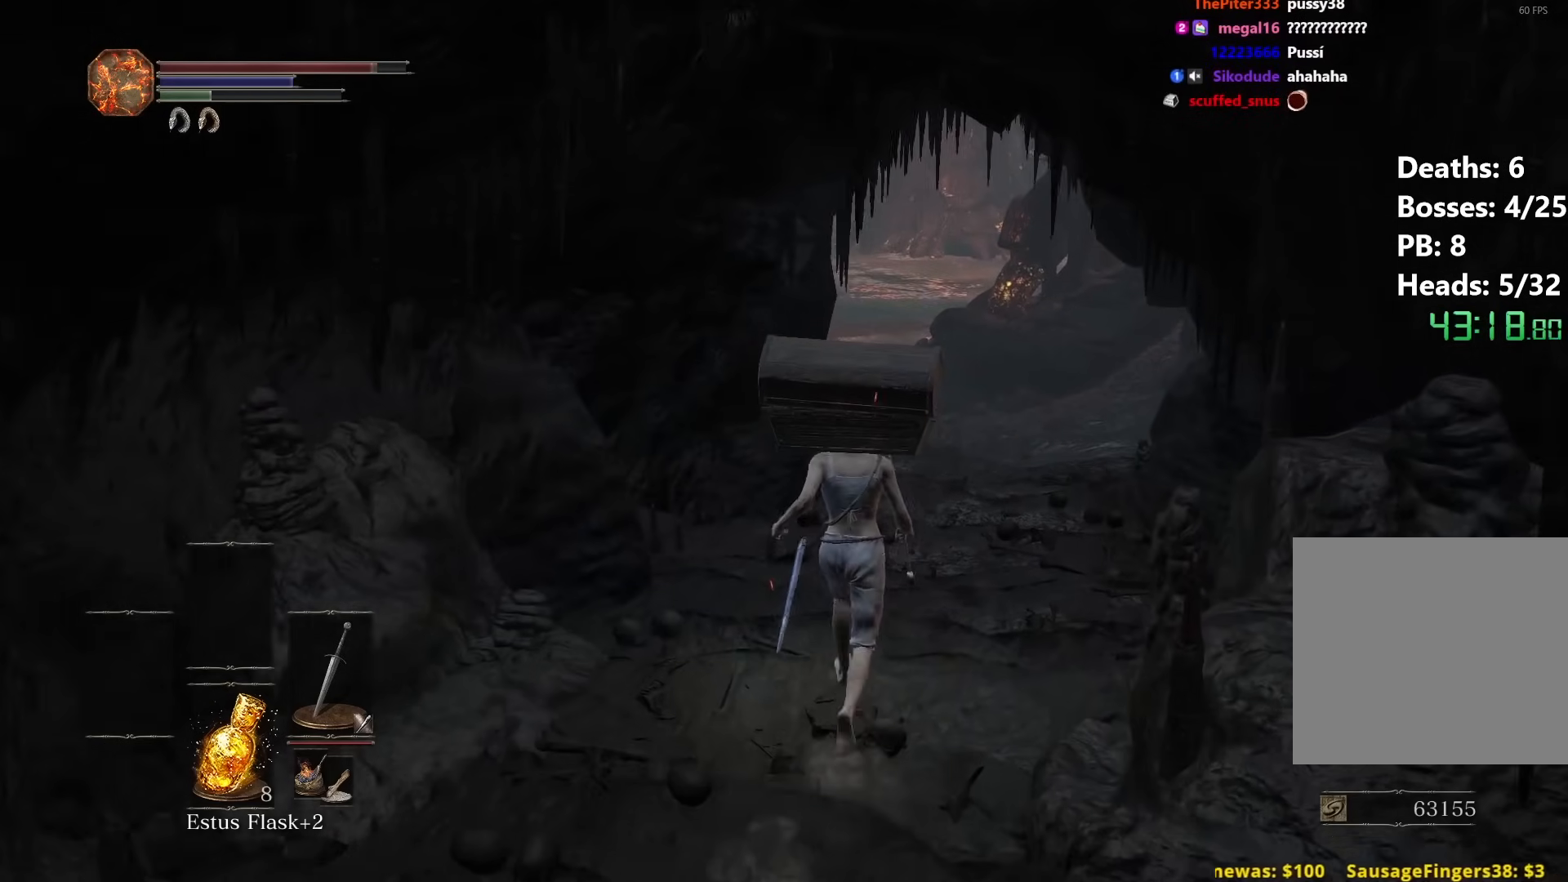
{"buttons": [], "left_stick": "center", "right_stick": "center", "events": [[300, "B", "up"], [300, "left_stick", "center"], [300, "right_stick", "center"]]}